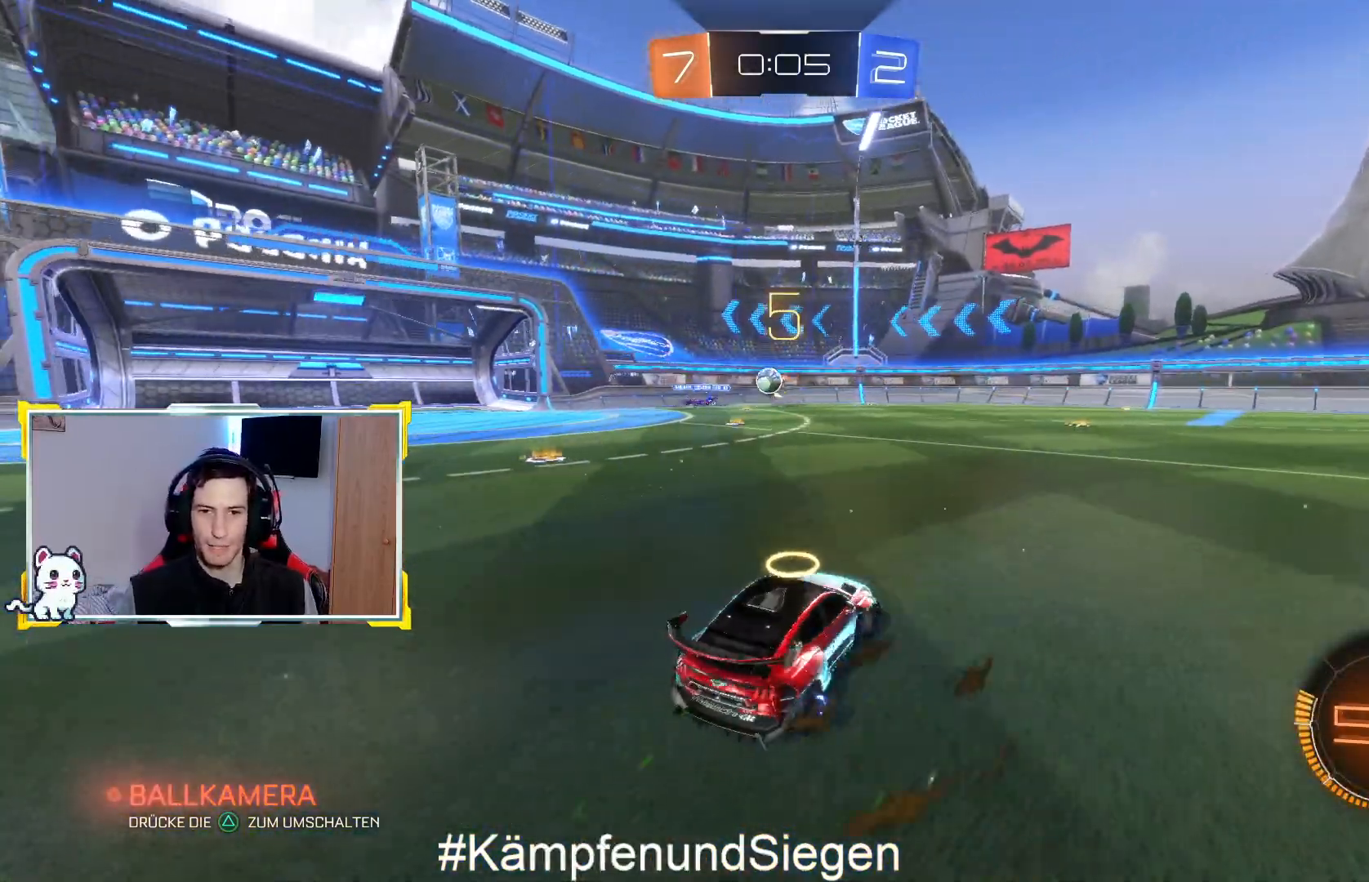
Gameplay with a controller (PlayStation layout); each line is a JSON object with the inputs held at the frame after it. "events" lists button and stick changes between this image and that frame as [ms after this image, input, new state], when the widget could be followed in between.
{"buttons": [], "left_stick": "up-right", "right_stick": "center", "events": [[333, "R2", "up"], [333, "left_stick", "up-right"], [367, "L2", "down"], [500, "L2", "up"]]}
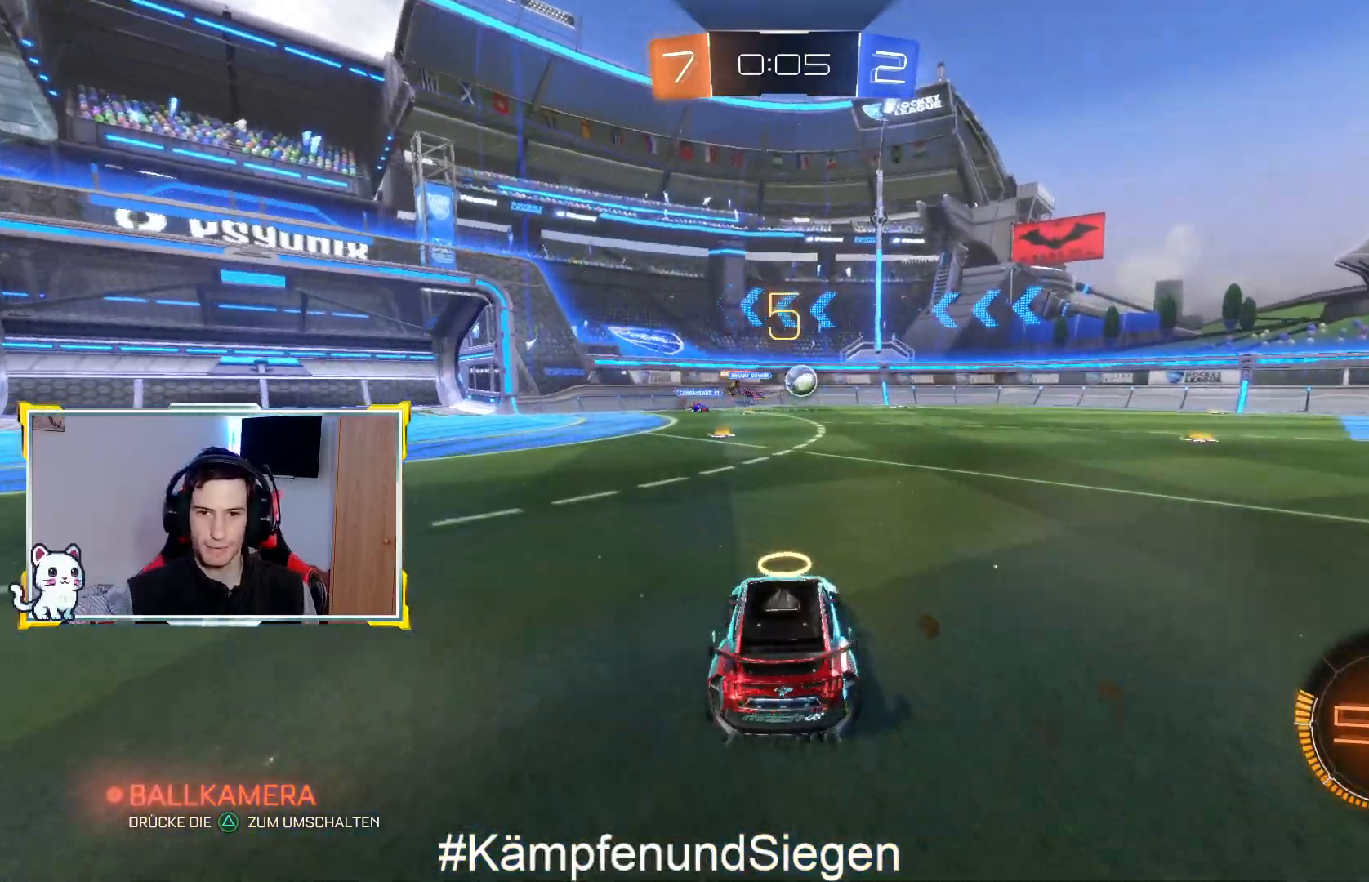
{"buttons": ["CIRCLE", "R2"], "left_stick": "up-right", "right_stick": "center", "events": [[33, "R2", "down"], [67, "left_stick", "center"], [133, "left_stick", "up-right"], [433, "CIRCLE", "down"]]}
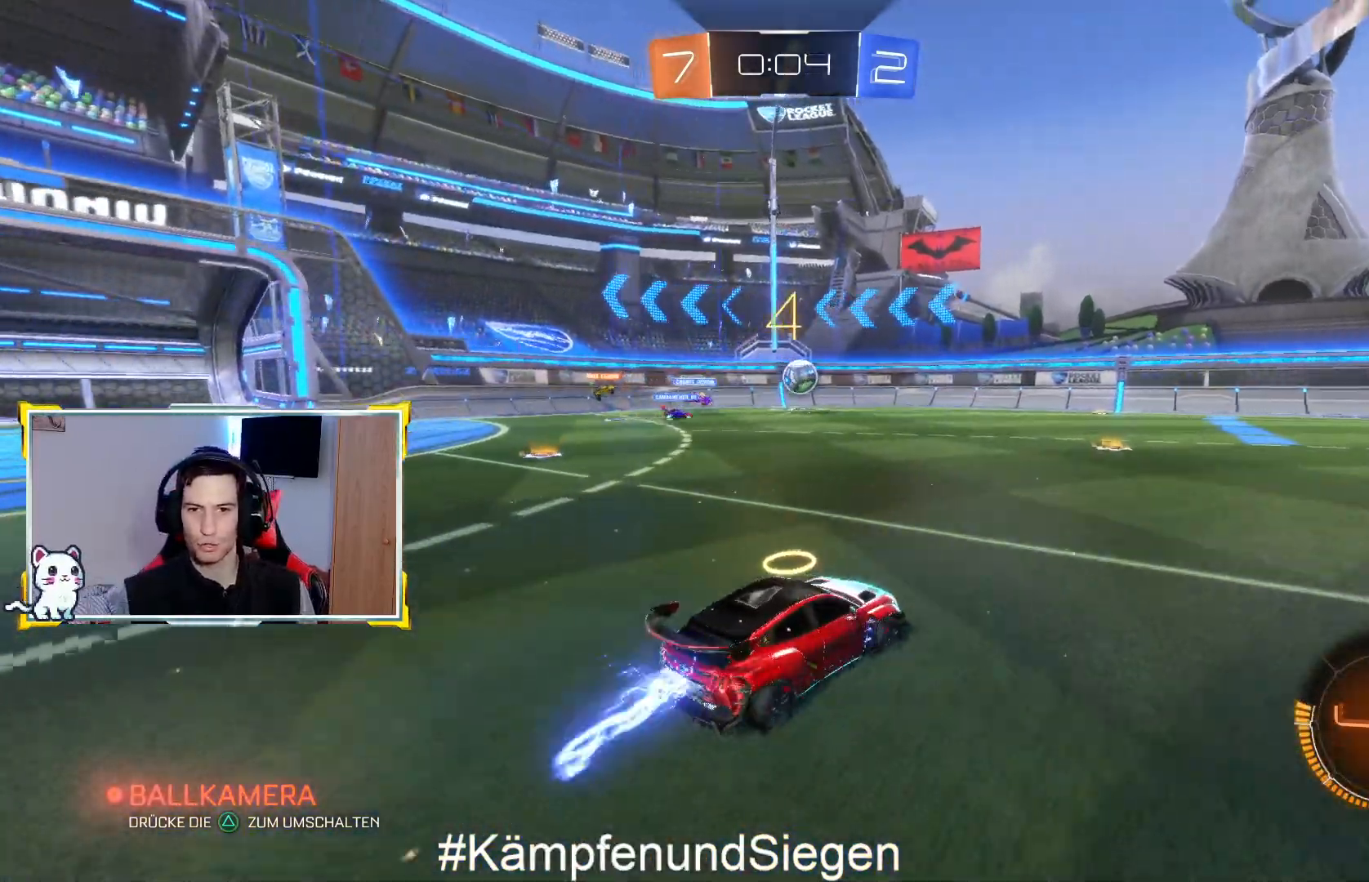
{"buttons": ["CIRCLE", "R2"], "left_stick": "center", "right_stick": "center", "events": [[33, "left_stick", "center"], [367, "left_stick", "left"], [467, "left_stick", "center"]]}
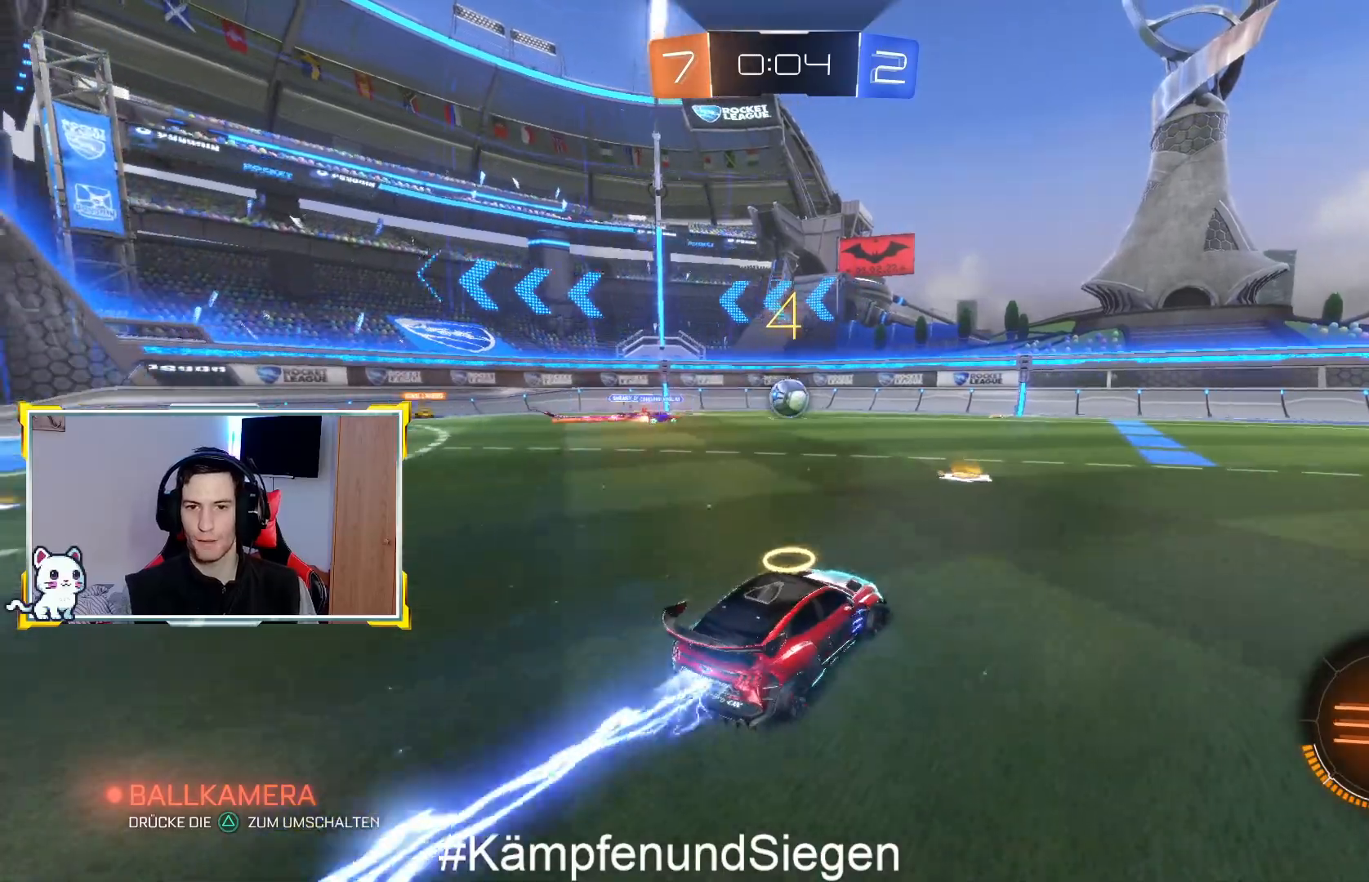
{"buttons": ["CIRCLE", "R2"], "left_stick": "center", "right_stick": "center", "events": []}
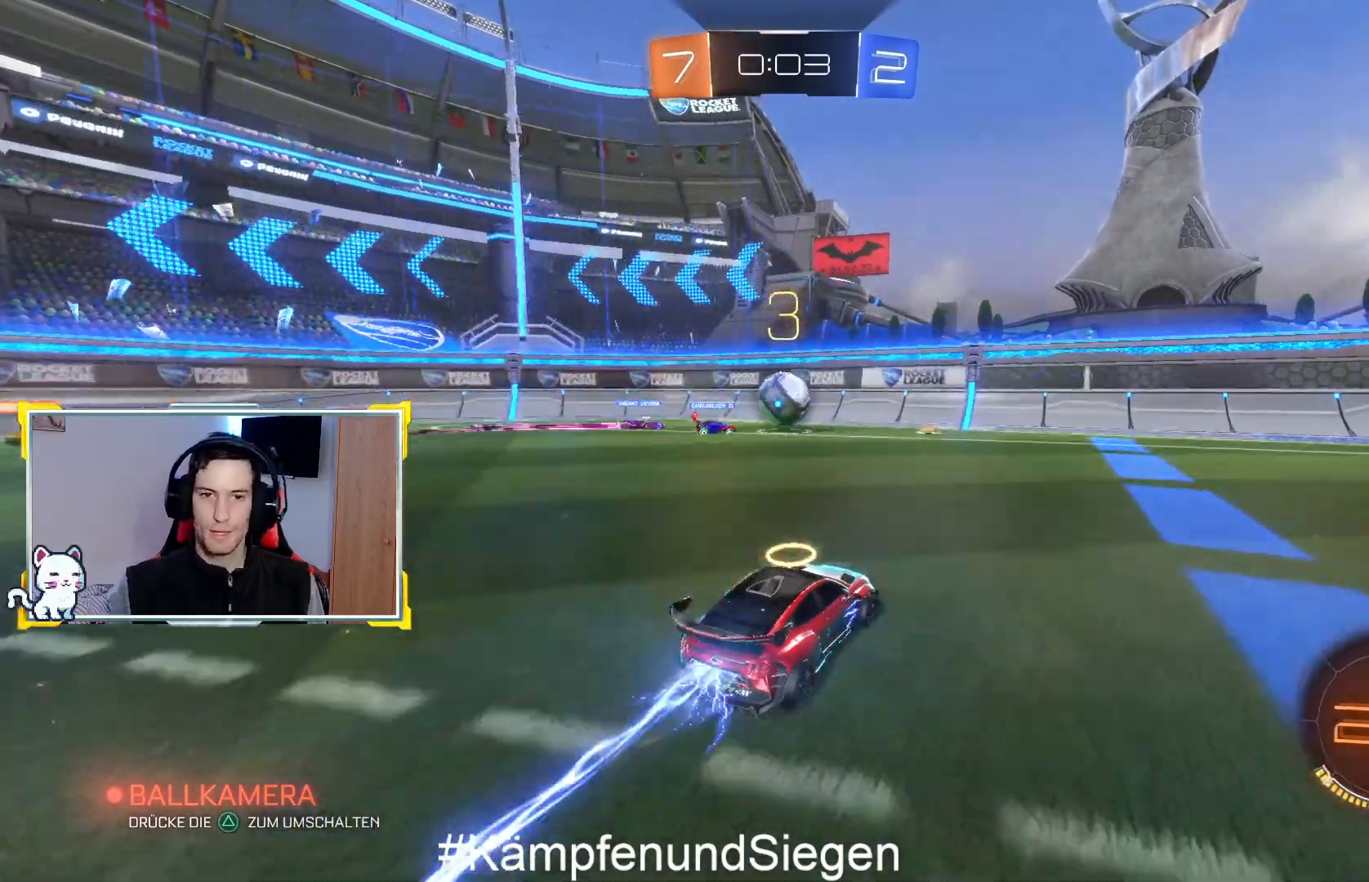
{"buttons": ["CIRCLE", "R2"], "left_stick": "right", "right_stick": "center", "events": [[67, "TRIANGLE", "down"], [67, "left_stick", "down-right"], [133, "left_stick", "center"], [200, "TRIANGLE", "up"], [500, "left_stick", "right"]]}
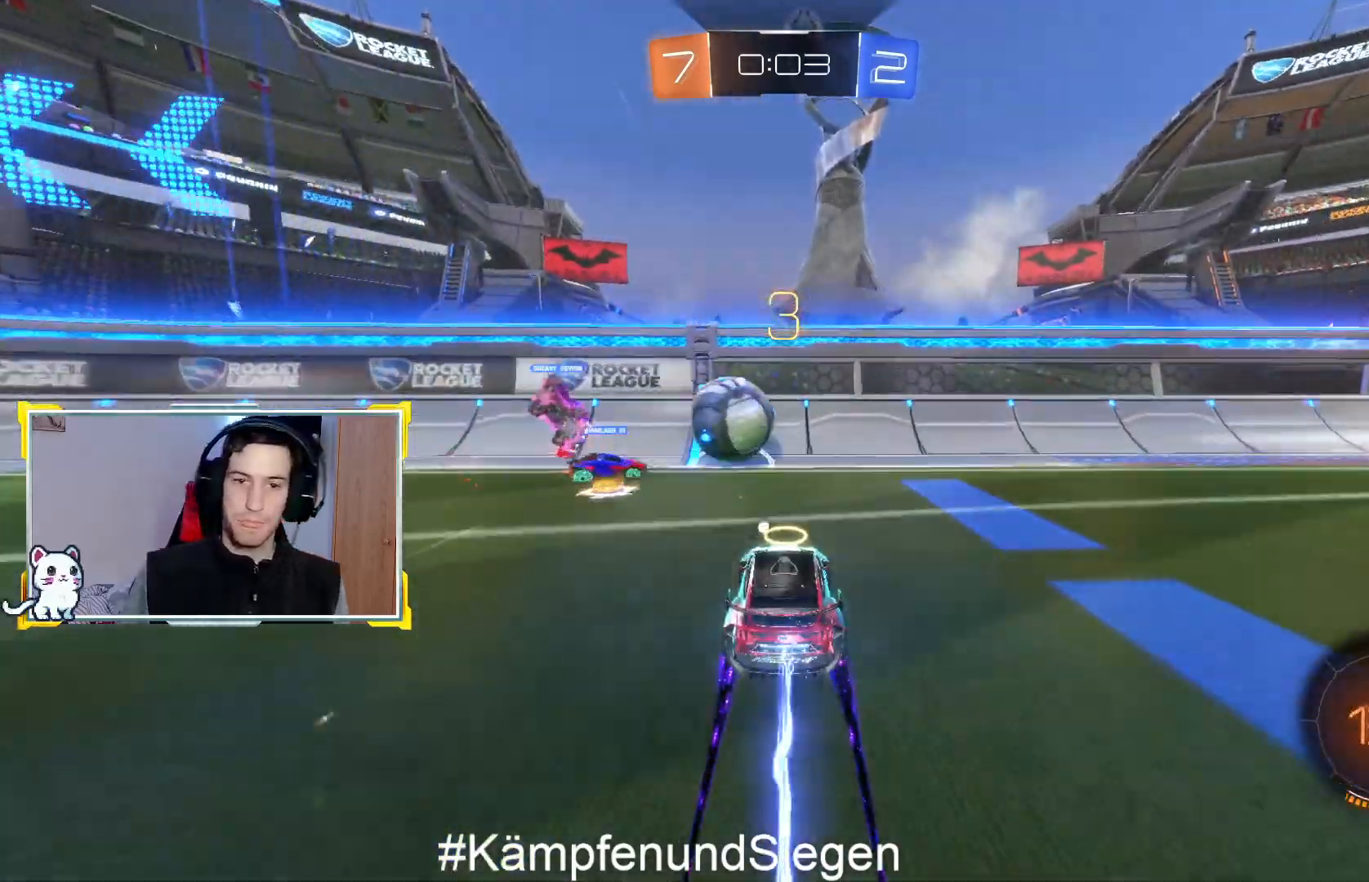
{"buttons": ["R2"], "left_stick": "up-right", "right_stick": "center", "events": [[167, "left_stick", "center"], [233, "left_stick", "up-right"], [300, "left_stick", "center"], [367, "CIRCLE", "up"], [367, "left_stick", "up-right"]]}
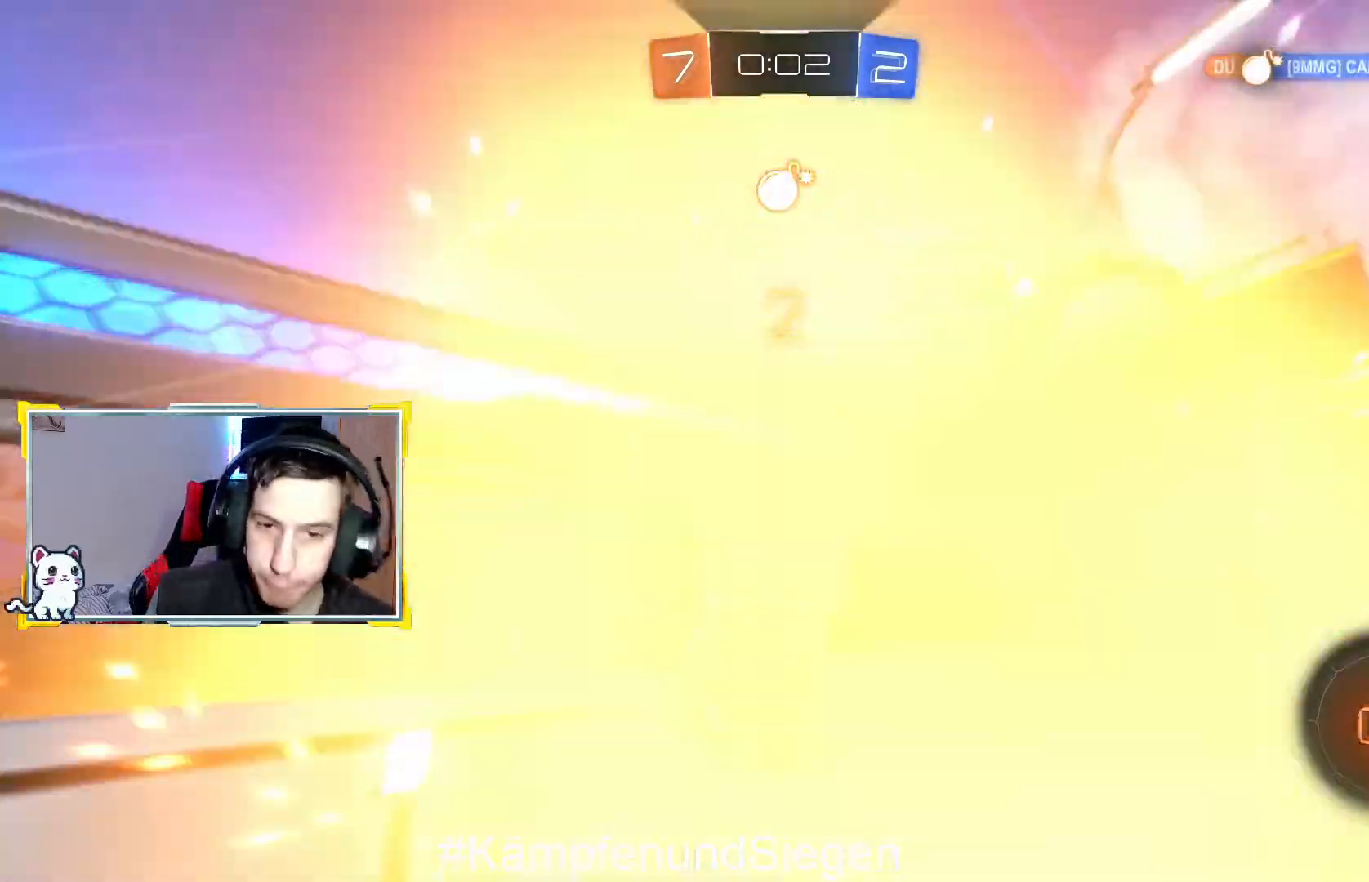
{"buttons": ["R2"], "left_stick": "up-right", "right_stick": "center", "events": [[33, "TRIANGLE", "down"], [200, "TRIANGLE", "up"], [267, "left_stick", "center"], [367, "left_stick", "up-right"]]}
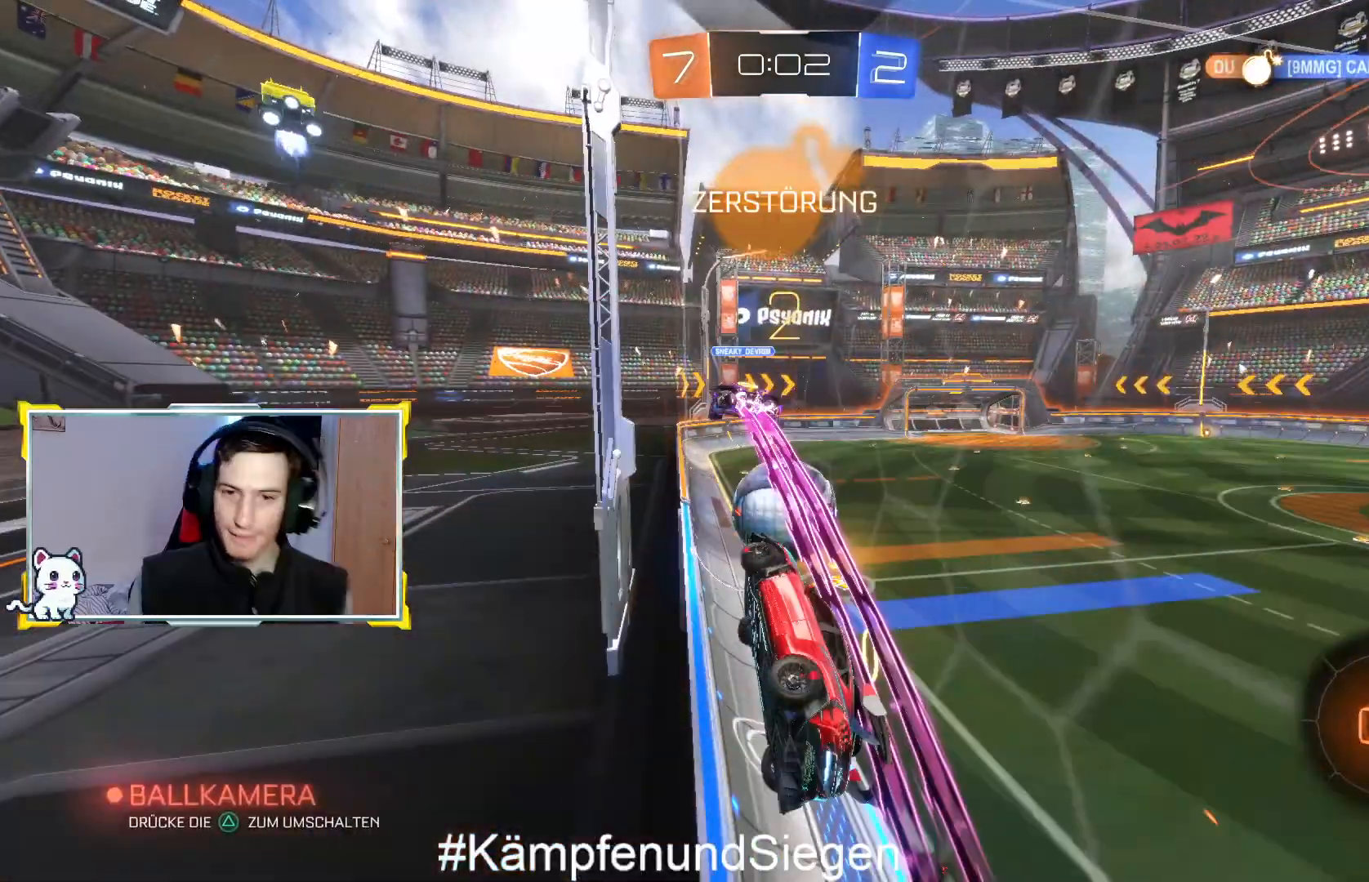
{"buttons": ["CIRCLE", "R2"], "left_stick": "center", "right_stick": "center", "events": [[200, "left_stick", "center"], [300, "left_stick", "right"], [433, "CIRCLE", "down"], [467, "left_stick", "center"]]}
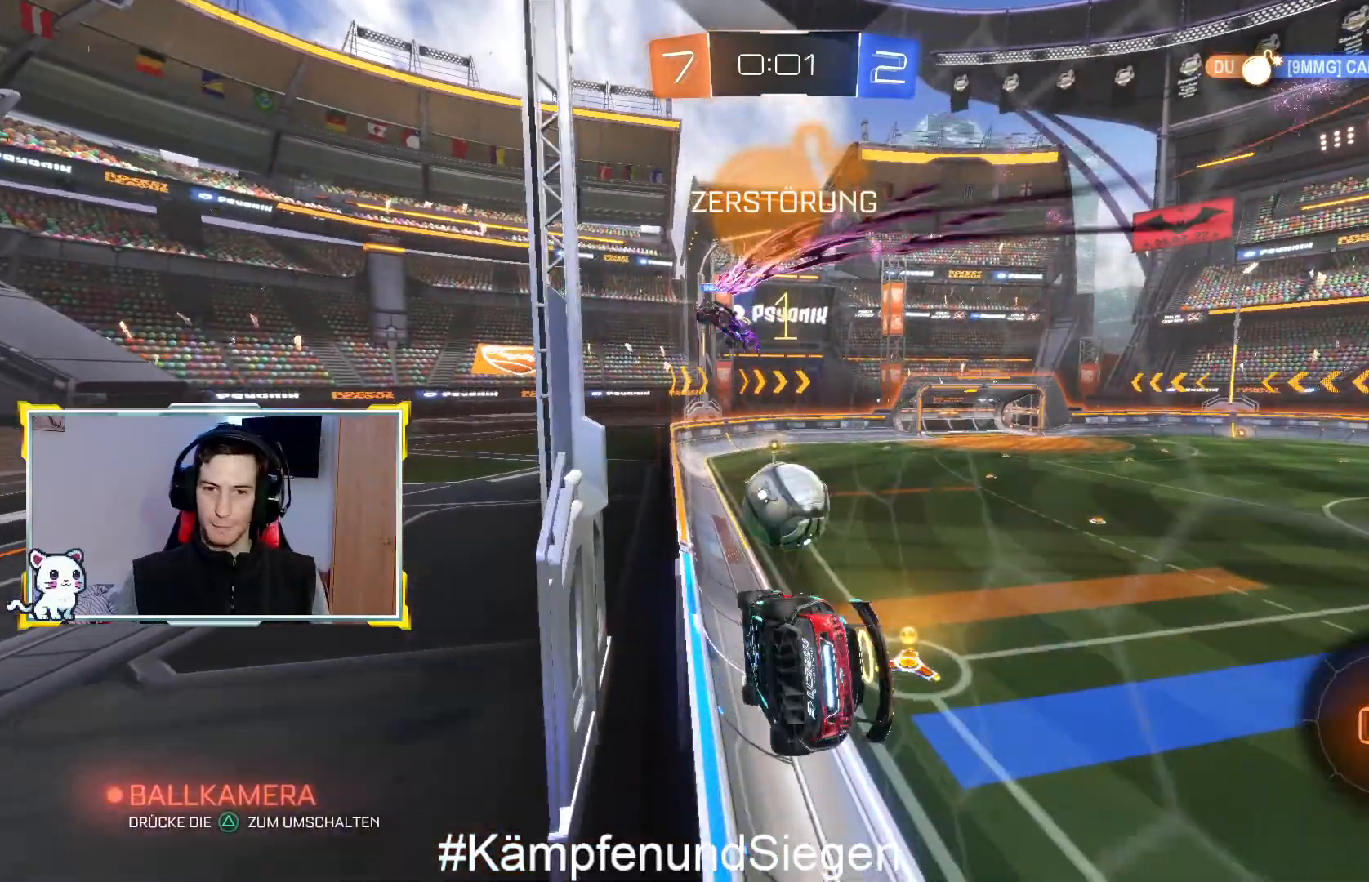
{"buttons": ["R2"], "left_stick": "center", "right_stick": "center", "events": [[33, "left_stick", "right"], [100, "CIRCLE", "up"], [400, "left_stick", "center"]]}
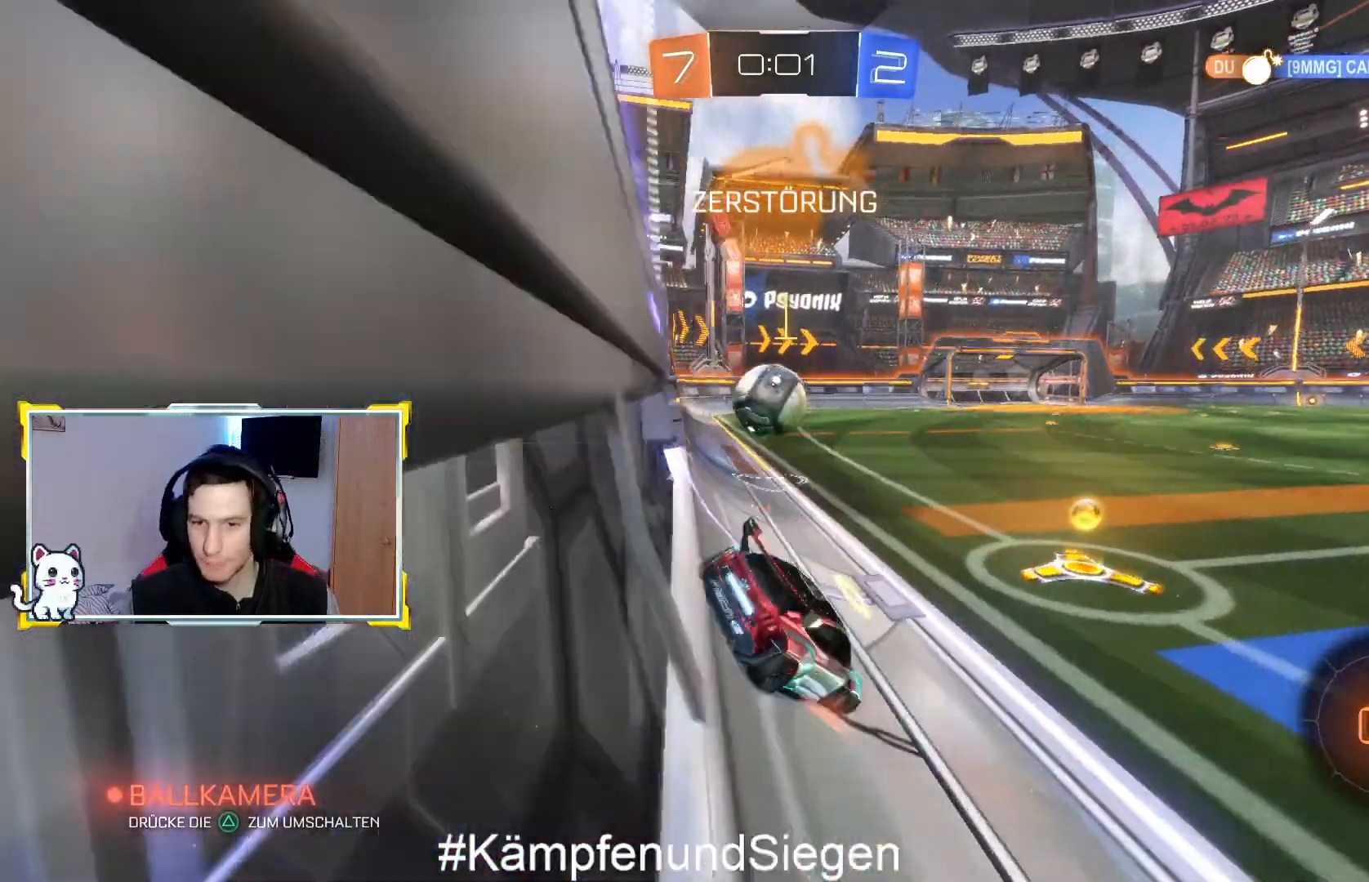
{"buttons": ["CIRCLE", "R2"], "left_stick": "left", "right_stick": "center", "events": [[100, "left_stick", "left"], [267, "CIRCLE", "down"]]}
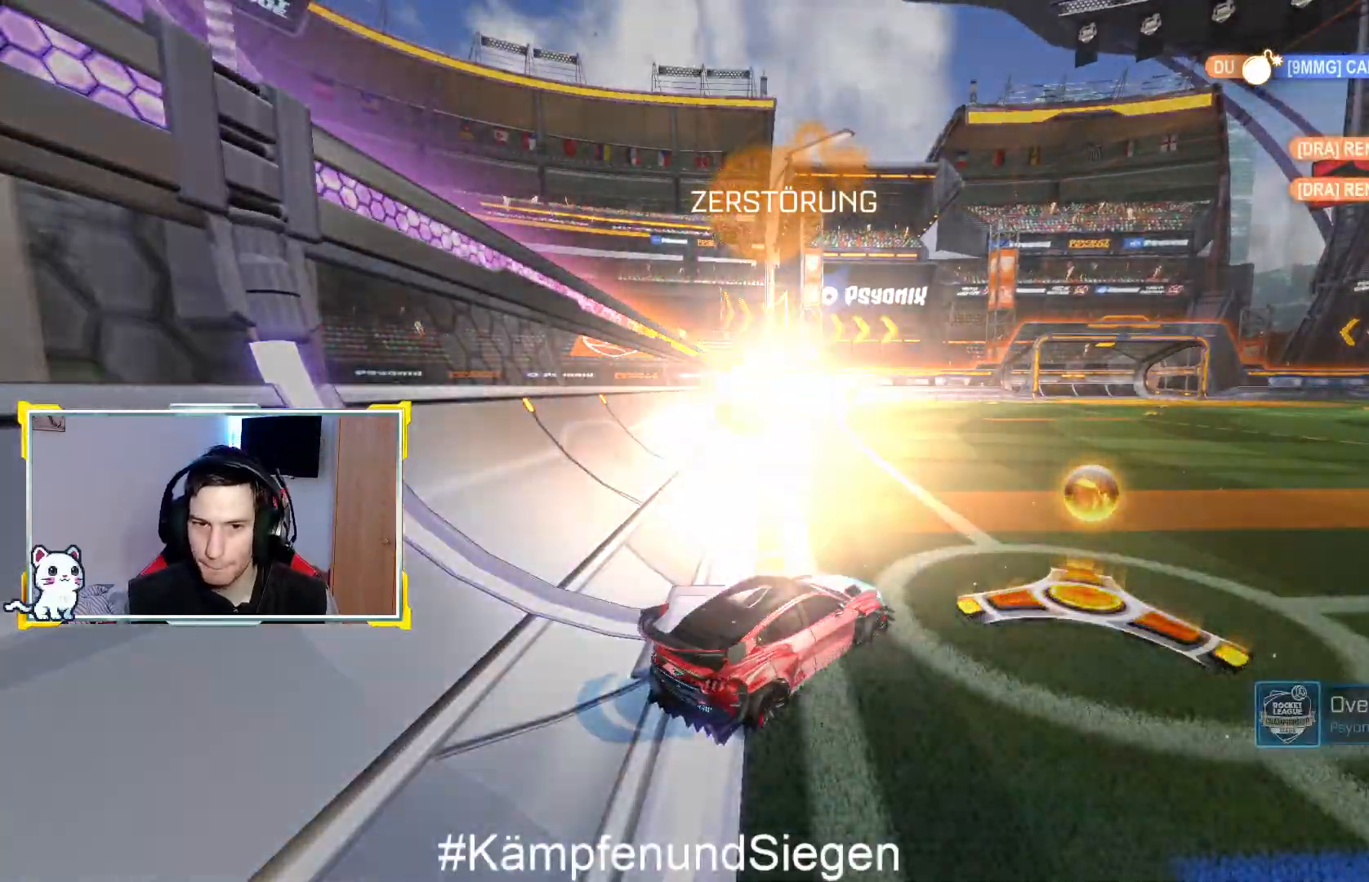
{"buttons": [], "left_stick": "center", "right_stick": "center", "events": [[167, "CIRCLE", "up"], [167, "left_stick", "center"], [233, "R2", "up"]]}
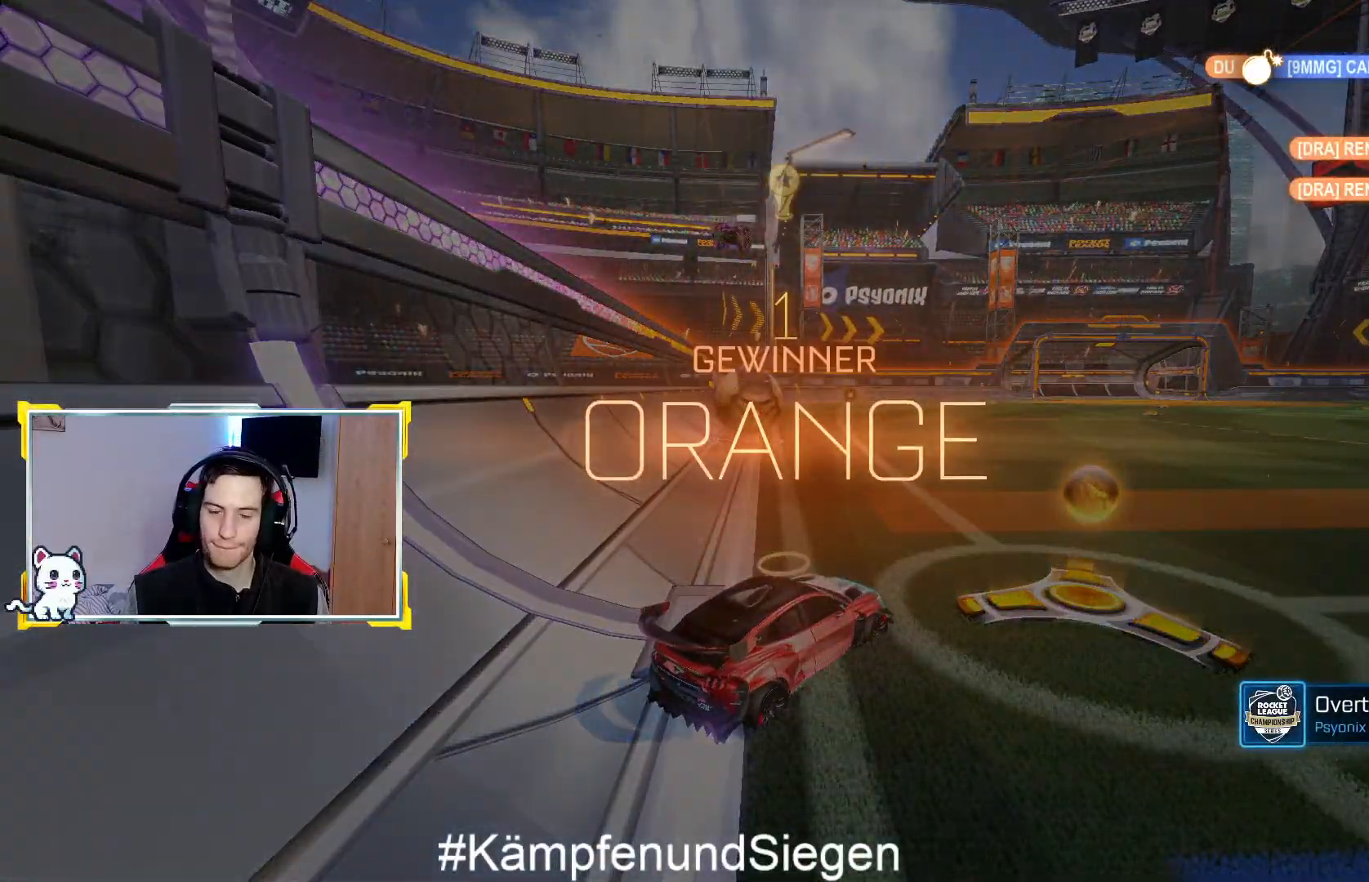
{"buttons": [], "left_stick": "center", "right_stick": "center", "events": []}
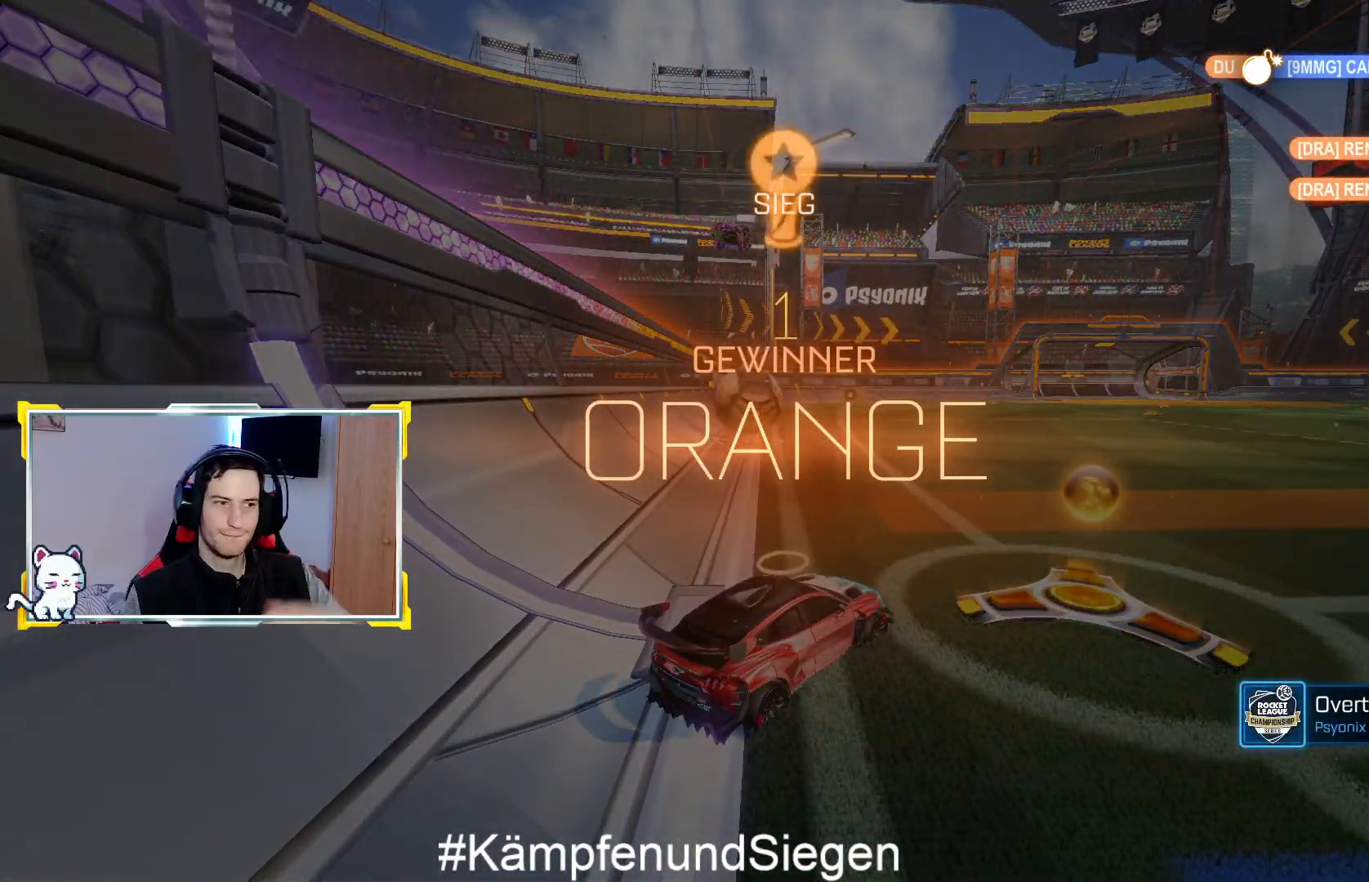
{"buttons": [], "left_stick": "center", "right_stick": "center", "events": []}
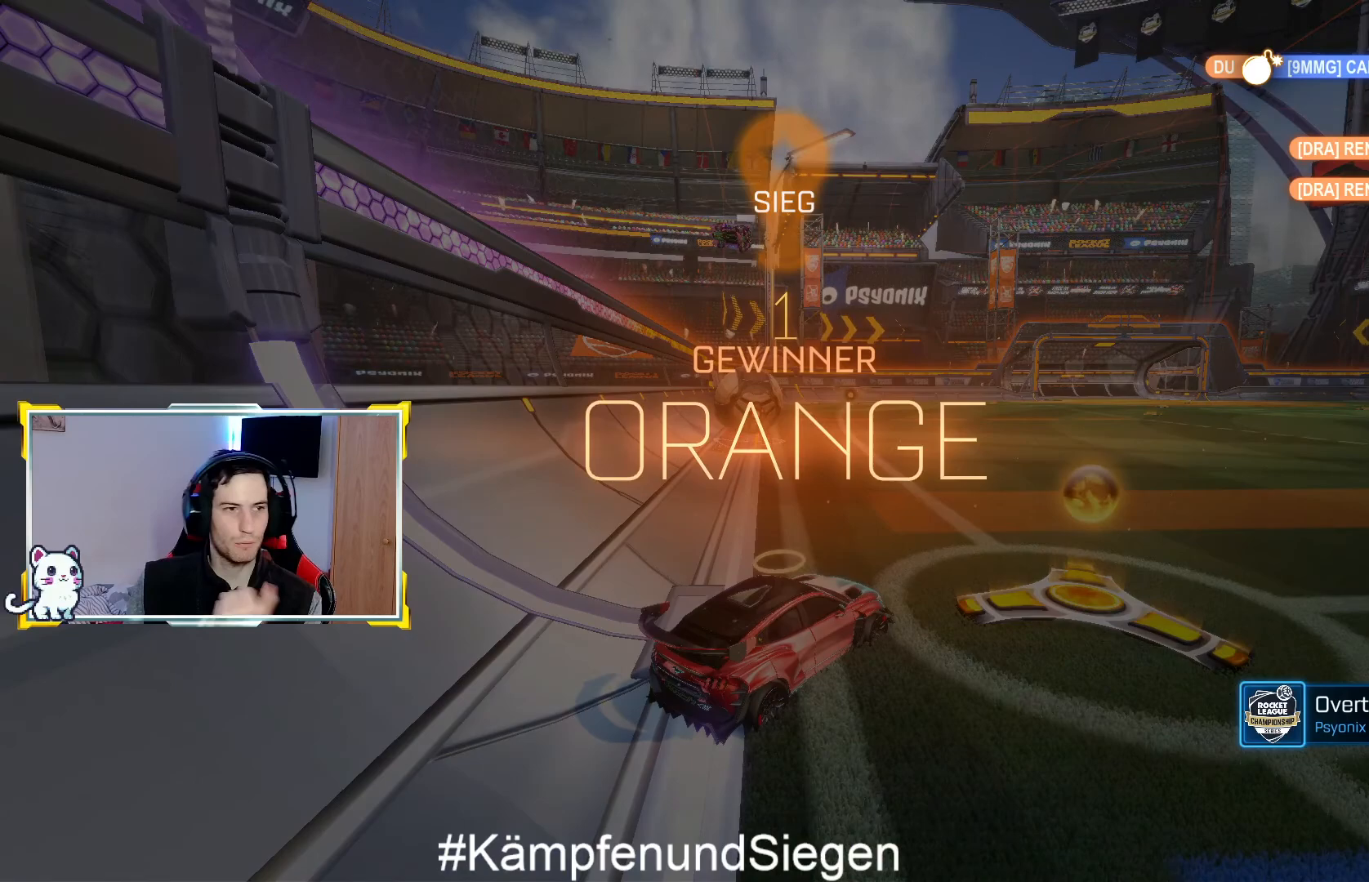
{"buttons": [], "left_stick": "center", "right_stick": "center", "events": []}
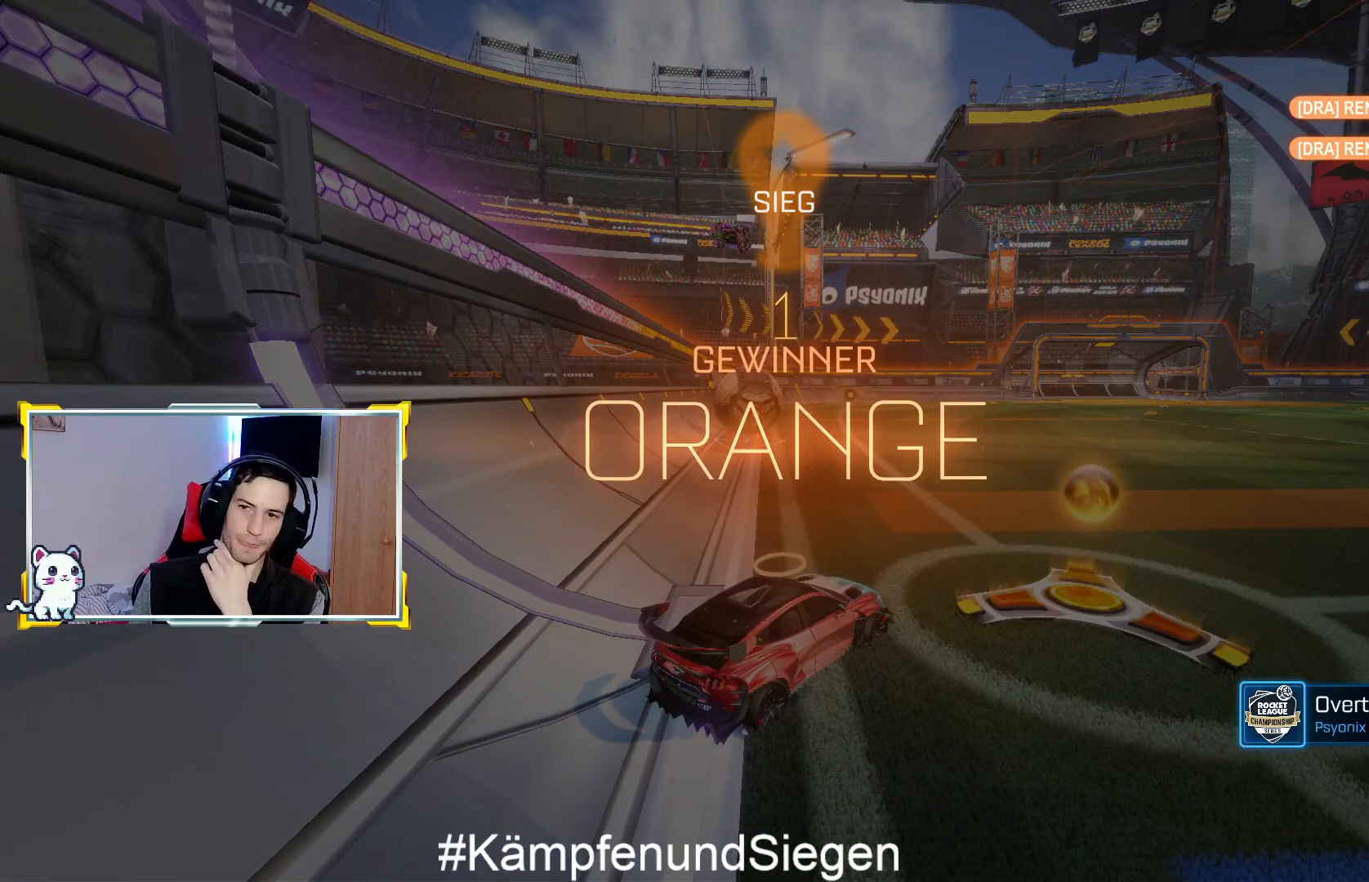
{"buttons": ["R3"], "left_stick": "center", "right_stick": "center", "events": [[367, "R3", "down"], [367, "right_stick", "up-right"], [433, "right_stick", "center"]]}
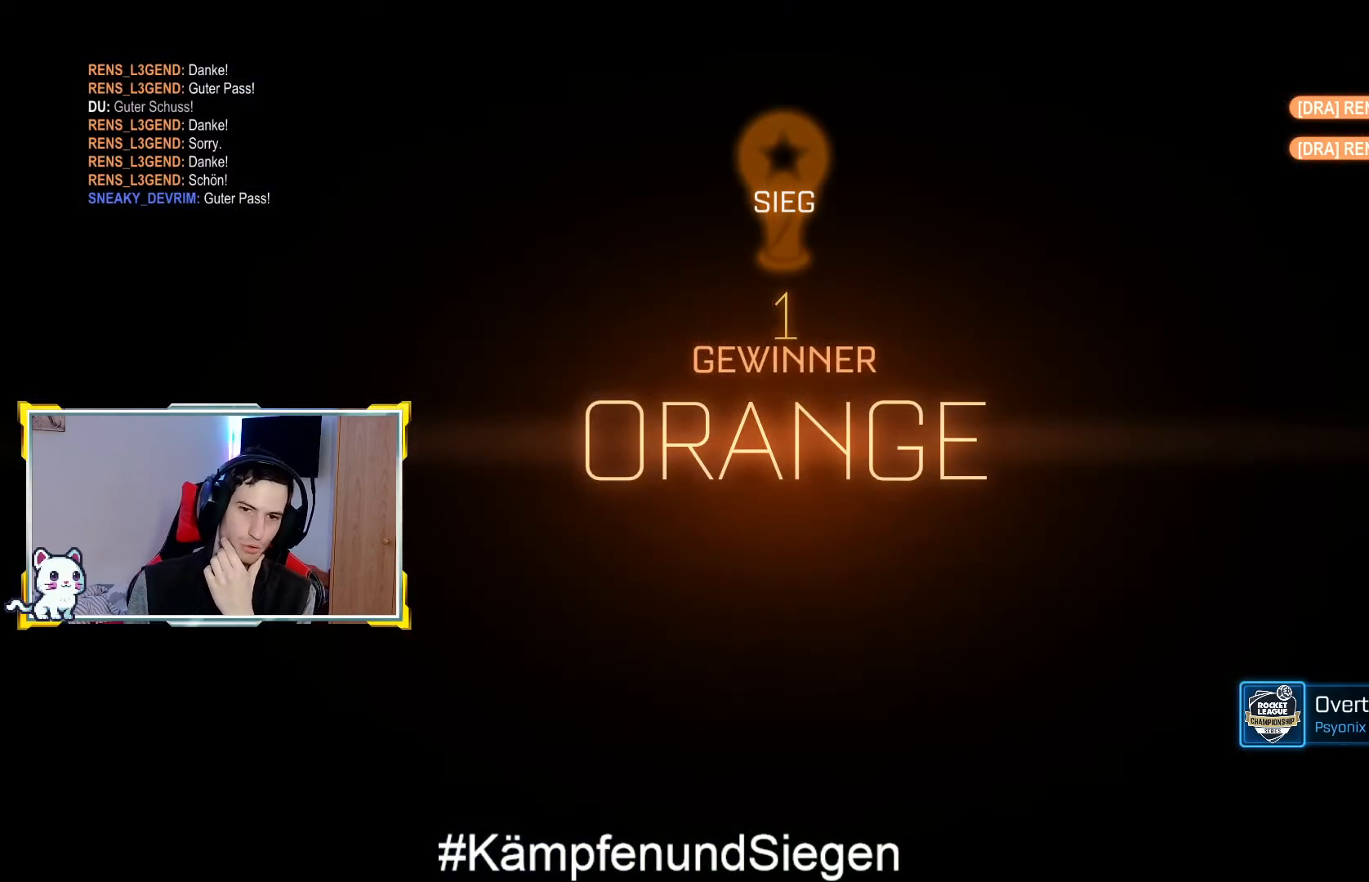
{"buttons": [], "left_stick": "center", "right_stick": "center", "events": [[267, "R3", "up"]]}
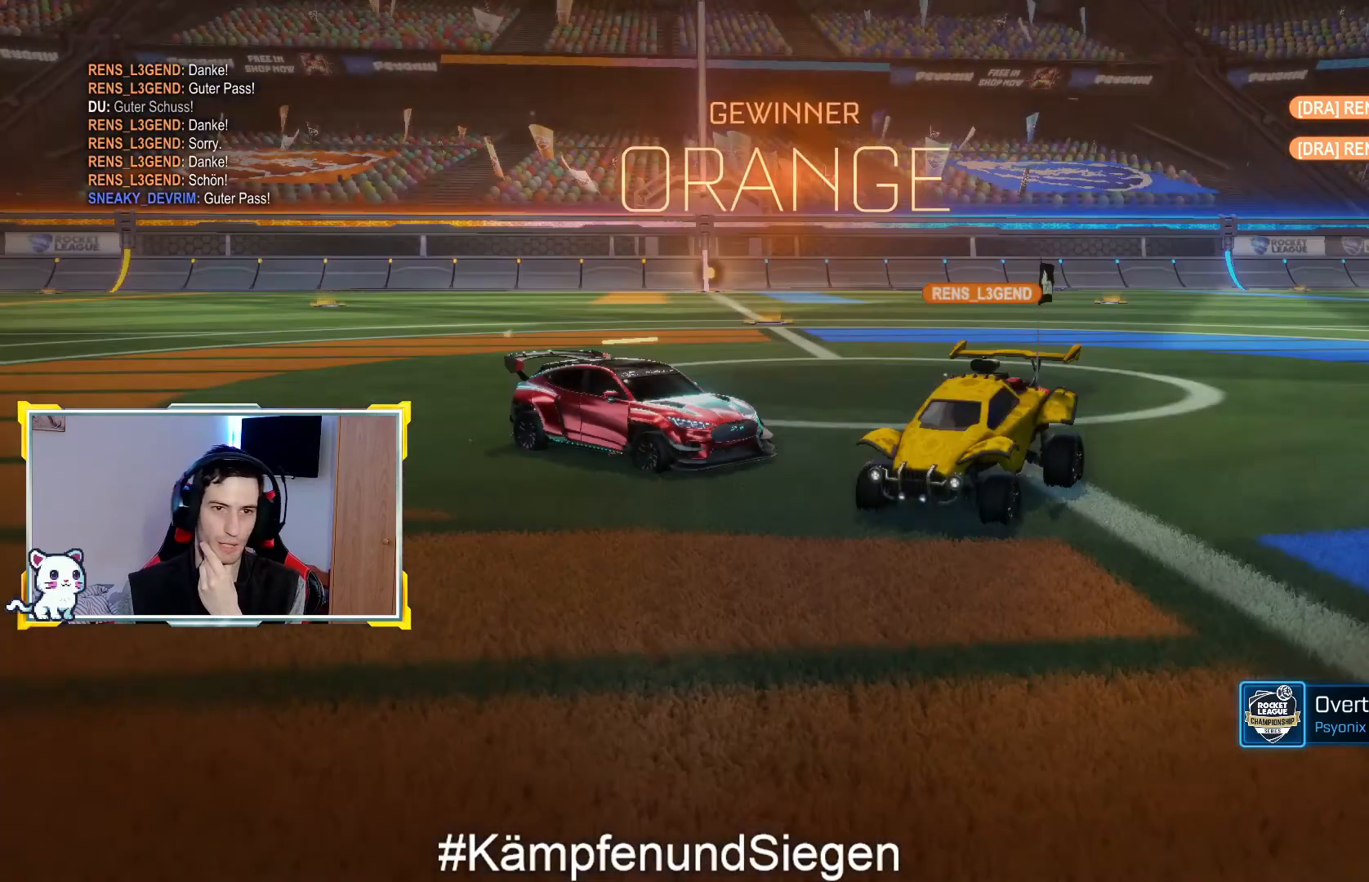
{"buttons": [], "left_stick": "center", "right_stick": "center", "events": []}
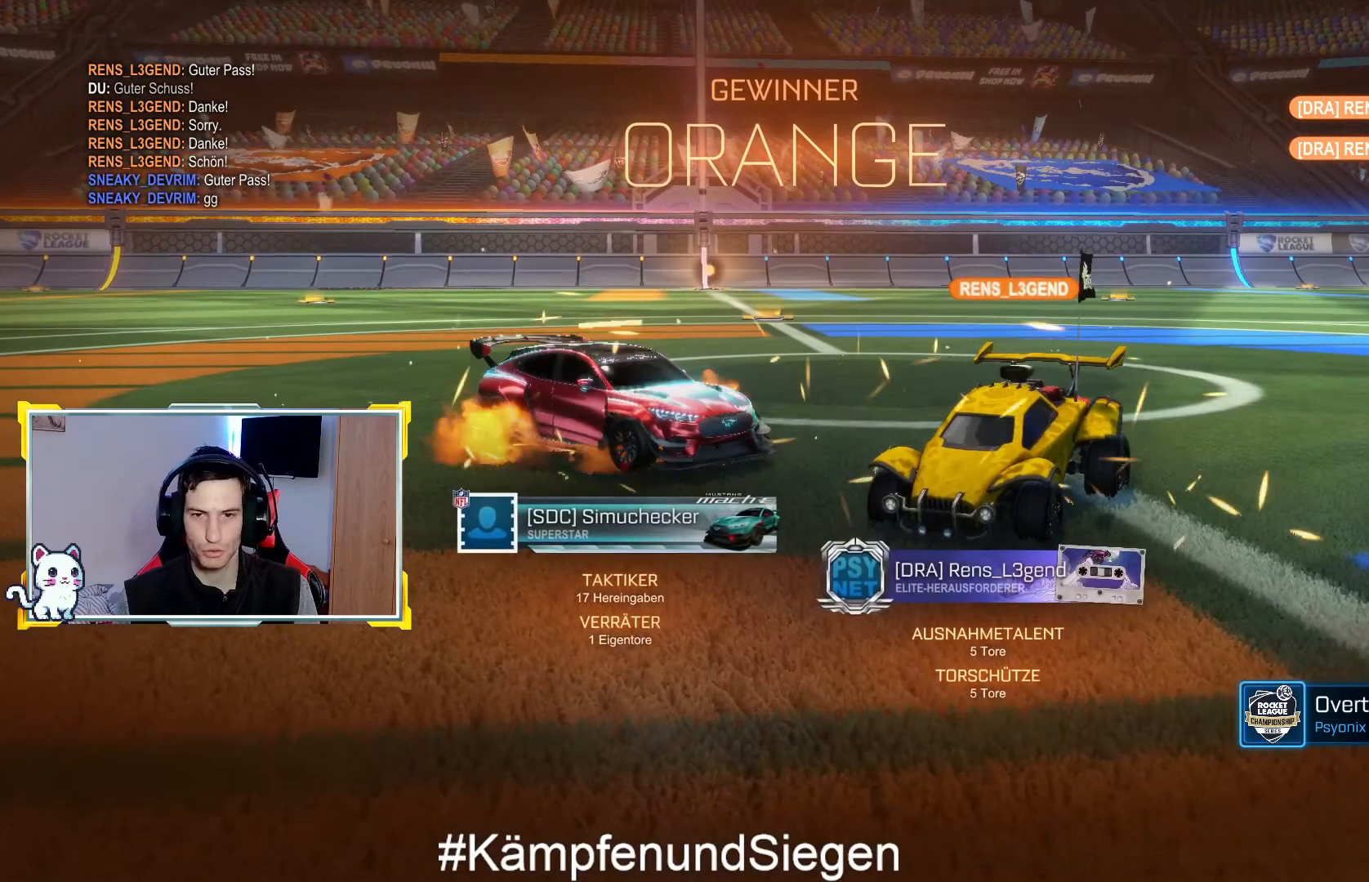
{"buttons": ["CROSS", "CIRCLE", "L1"], "left_stick": "down", "right_stick": "center", "events": [[33, "CROSS", "down"], [133, "CROSS", "up"], [233, "CIRCLE", "down"], [233, "left_stick", "down"], [333, "CROSS", "down"], [367, "L1", "down"]]}
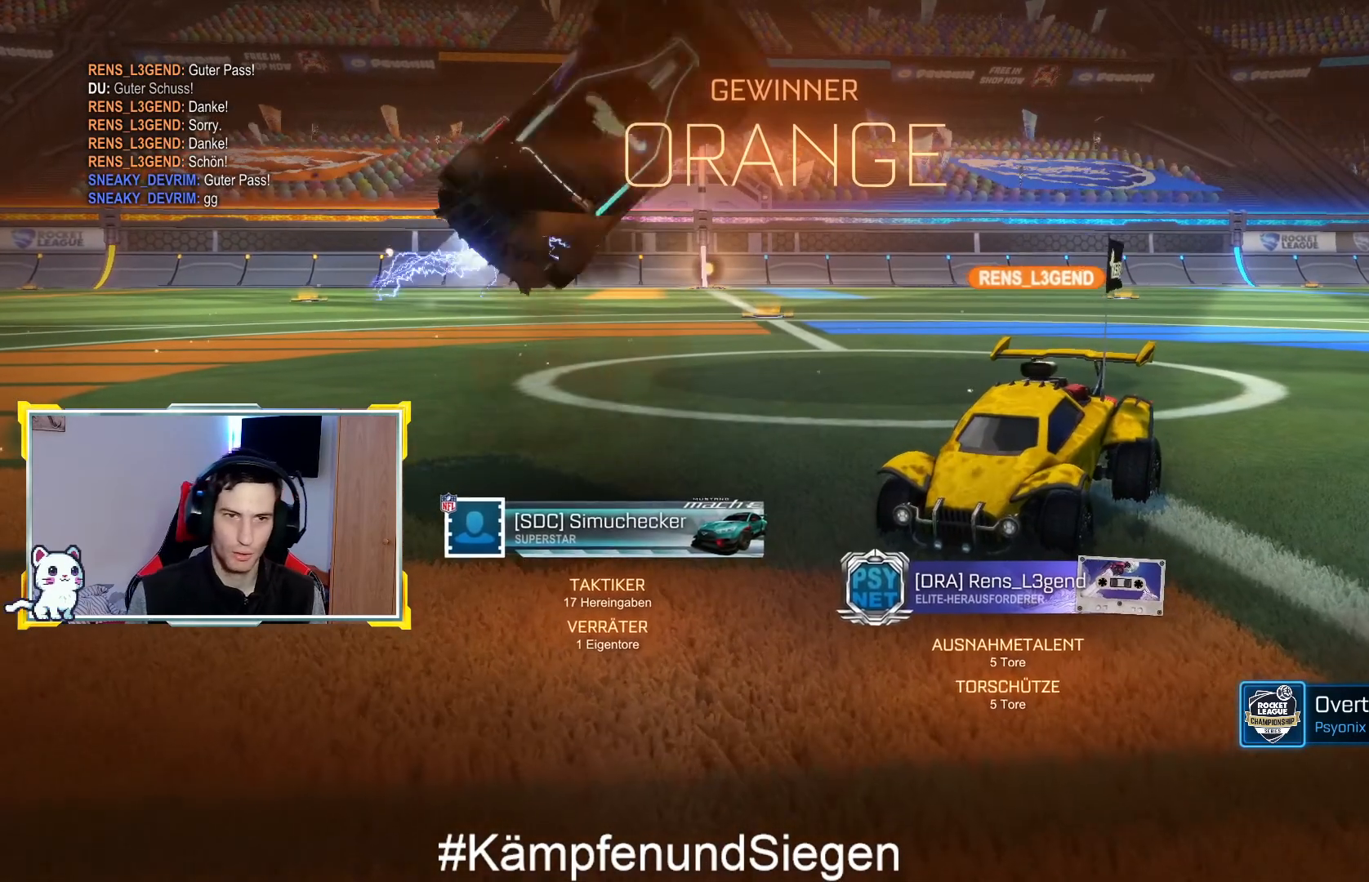
{"buttons": [], "left_stick": "center", "right_stick": "center", "events": [[133, "CIRCLE", "up"], [133, "CROSS", "up"], [233, "L1", "up"], [433, "left_stick", "center"]]}
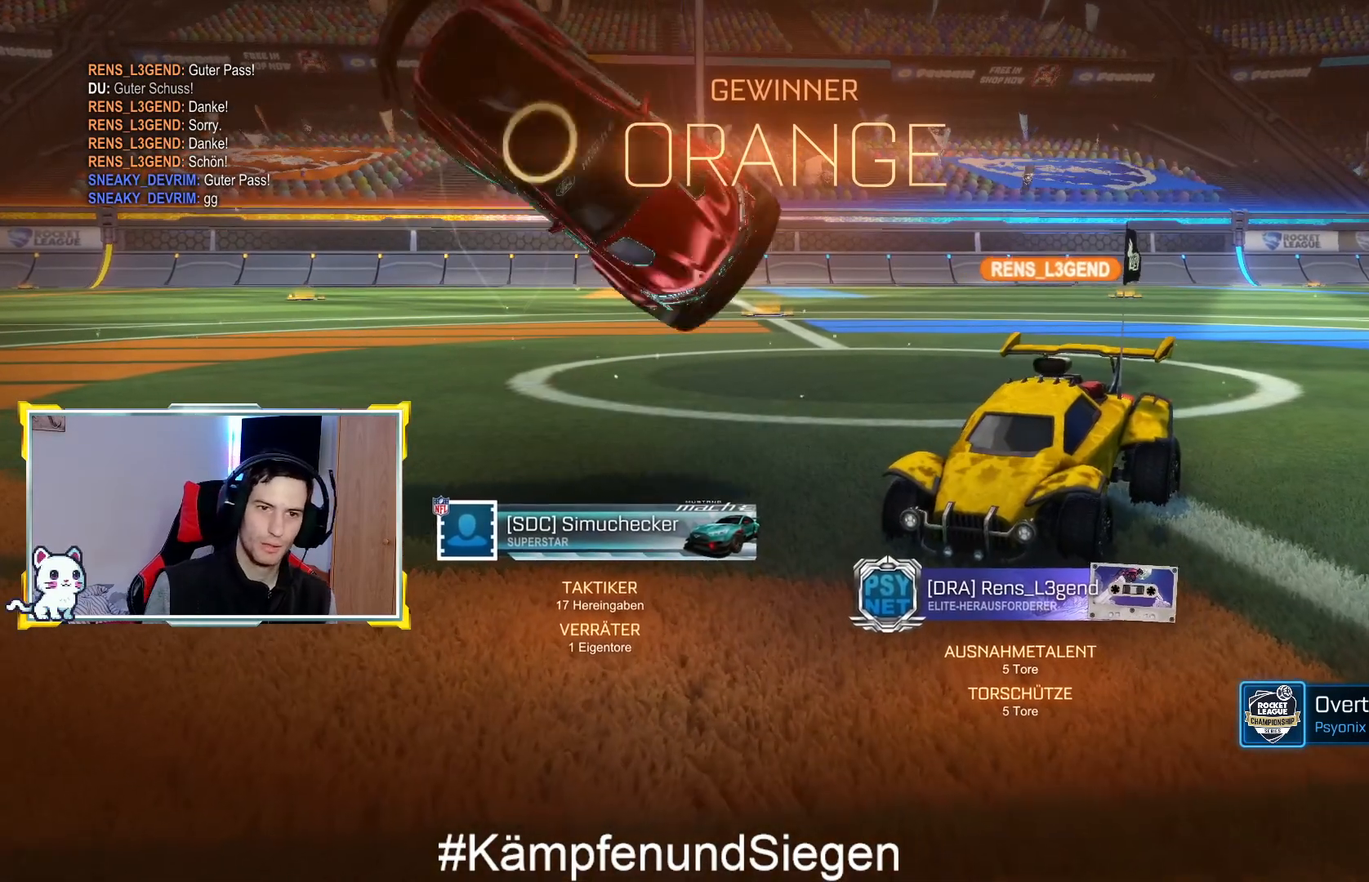
{"buttons": [], "left_stick": "center", "right_stick": "center", "events": []}
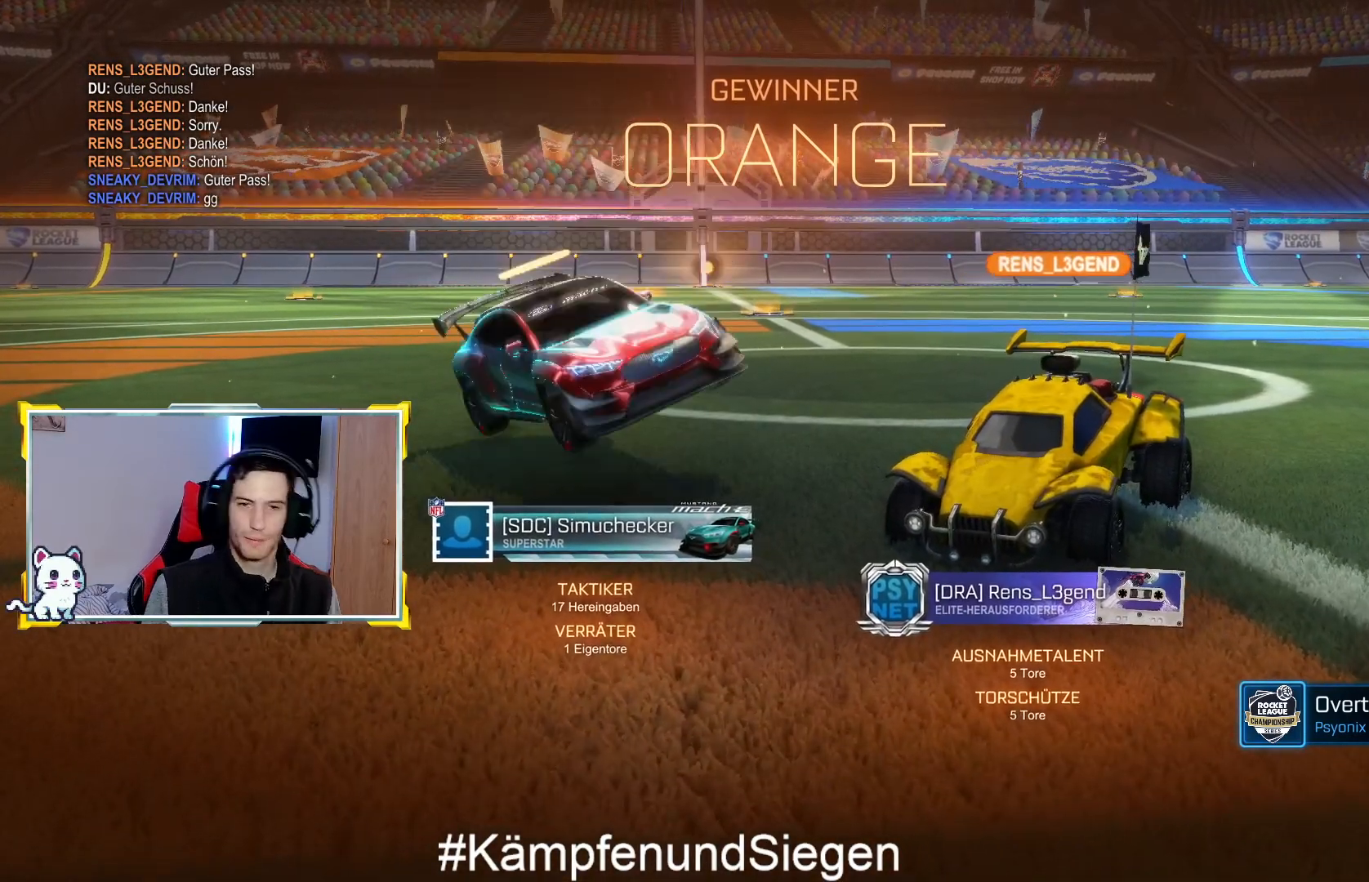
{"buttons": [], "left_stick": "center", "right_stick": "center", "events": []}
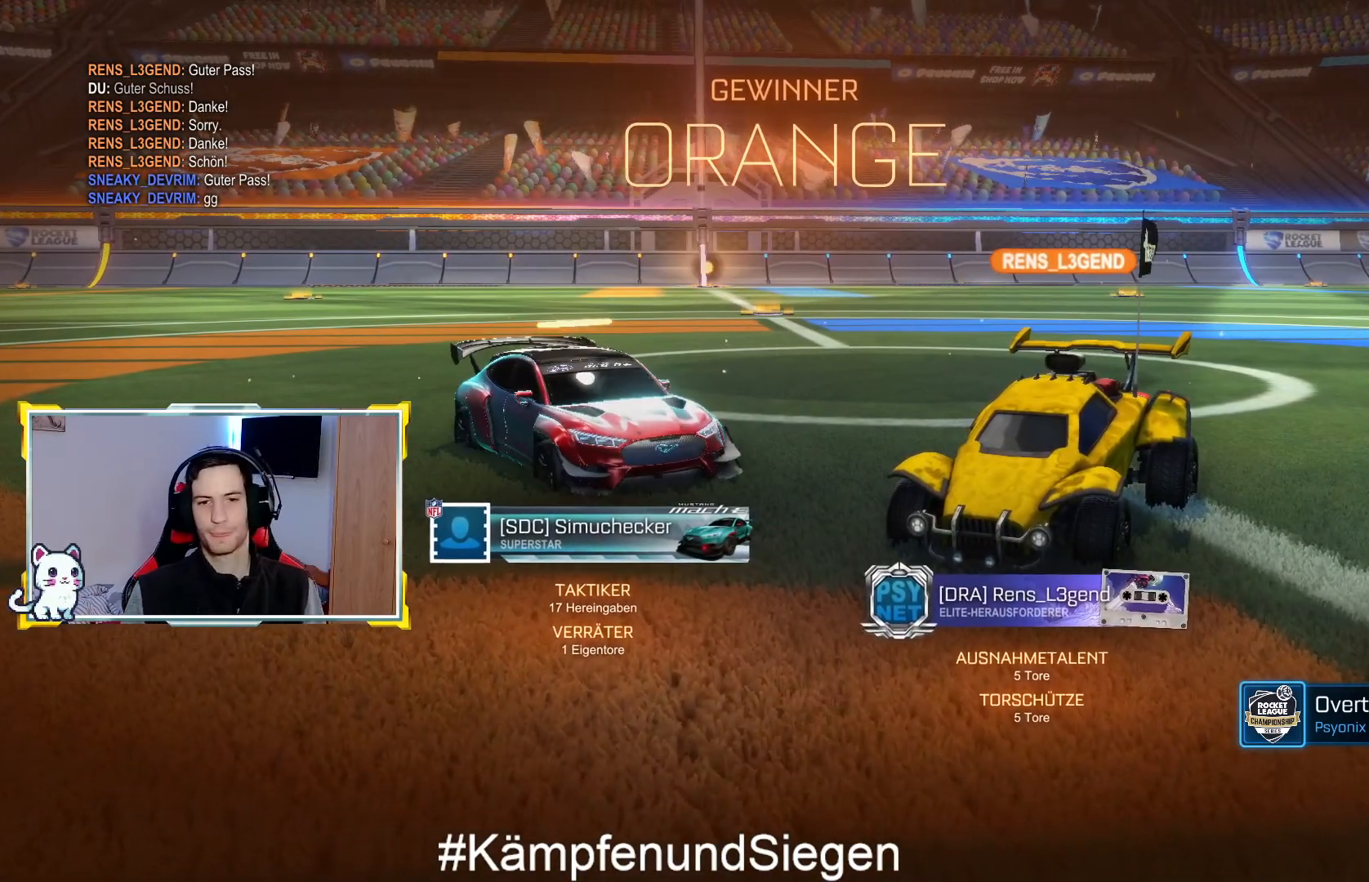
{"buttons": [], "left_stick": "center", "right_stick": "center", "events": []}
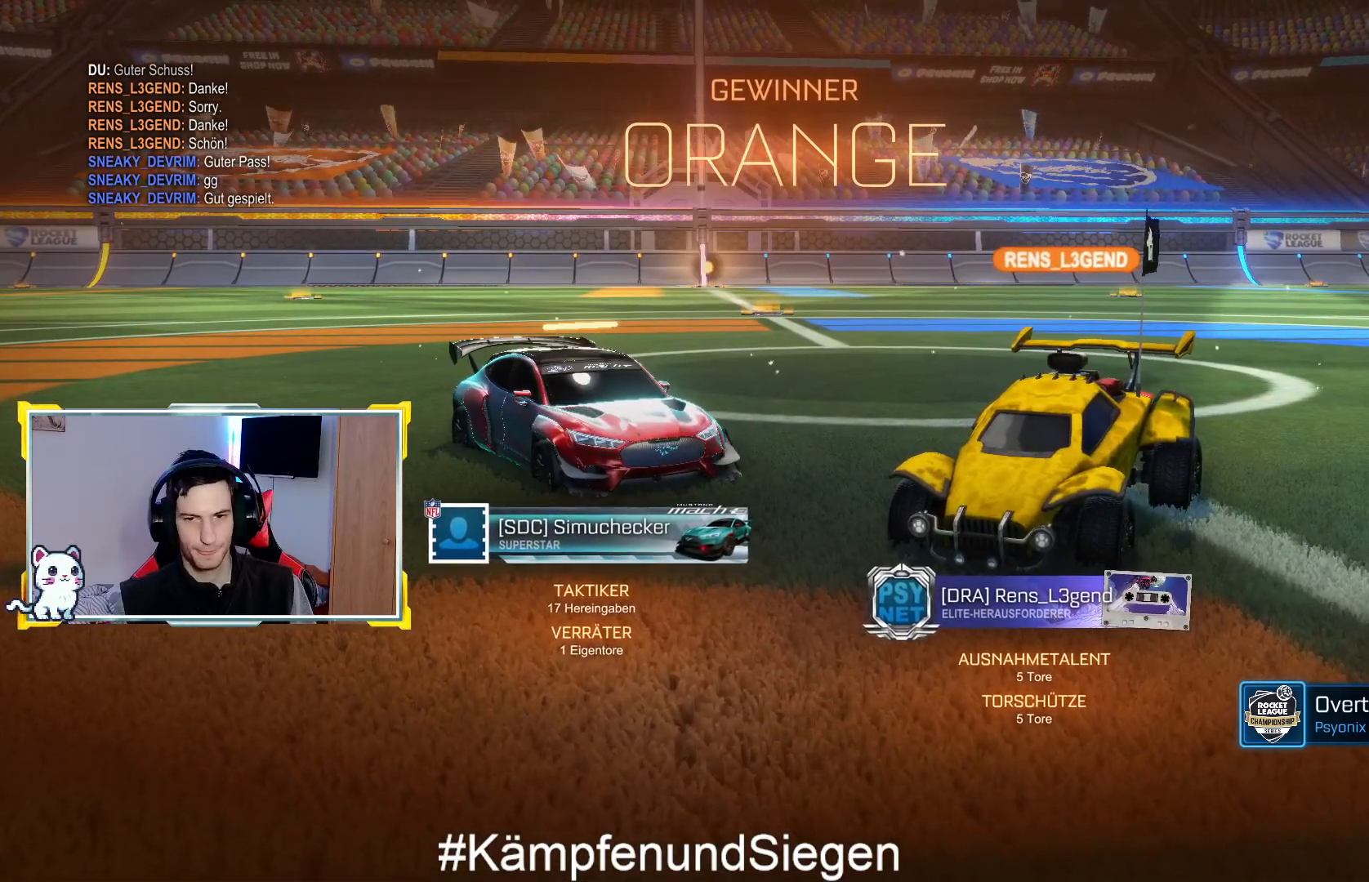
{"buttons": [], "left_stick": "center", "right_stick": "center", "events": []}
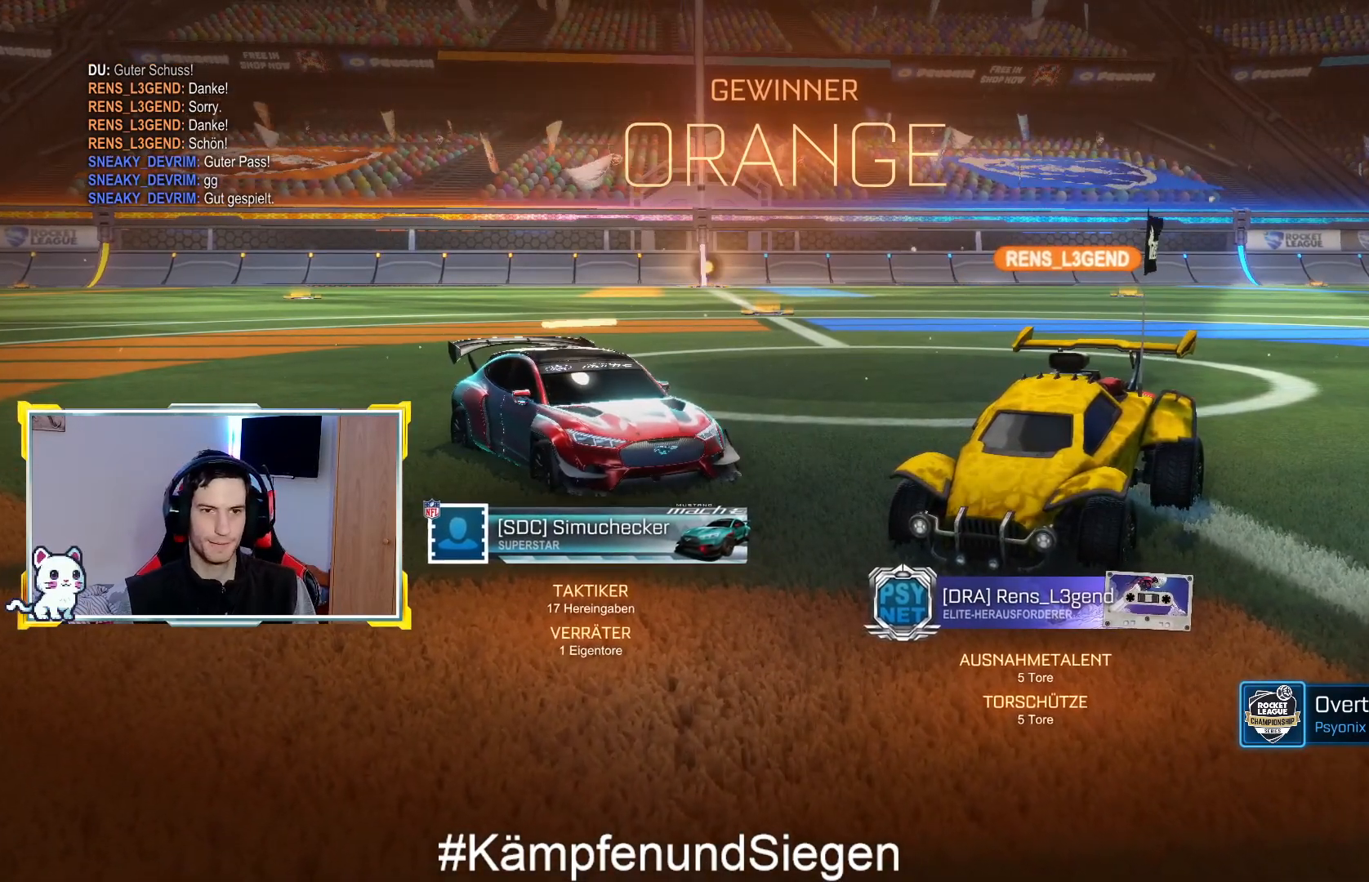
{"buttons": [], "left_stick": "center", "right_stick": "center", "events": []}
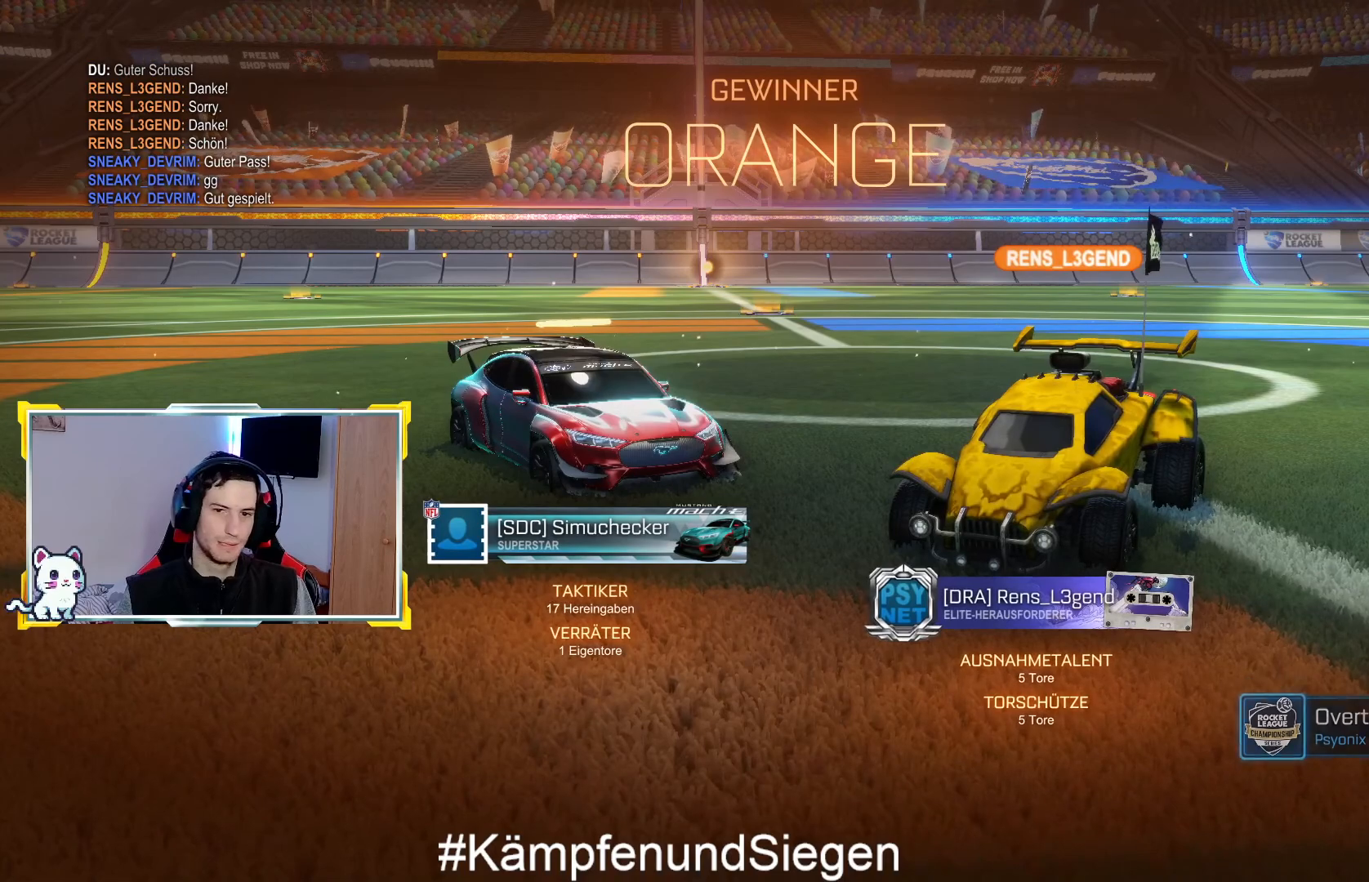
{"buttons": [], "left_stick": "center", "right_stick": "center", "events": []}
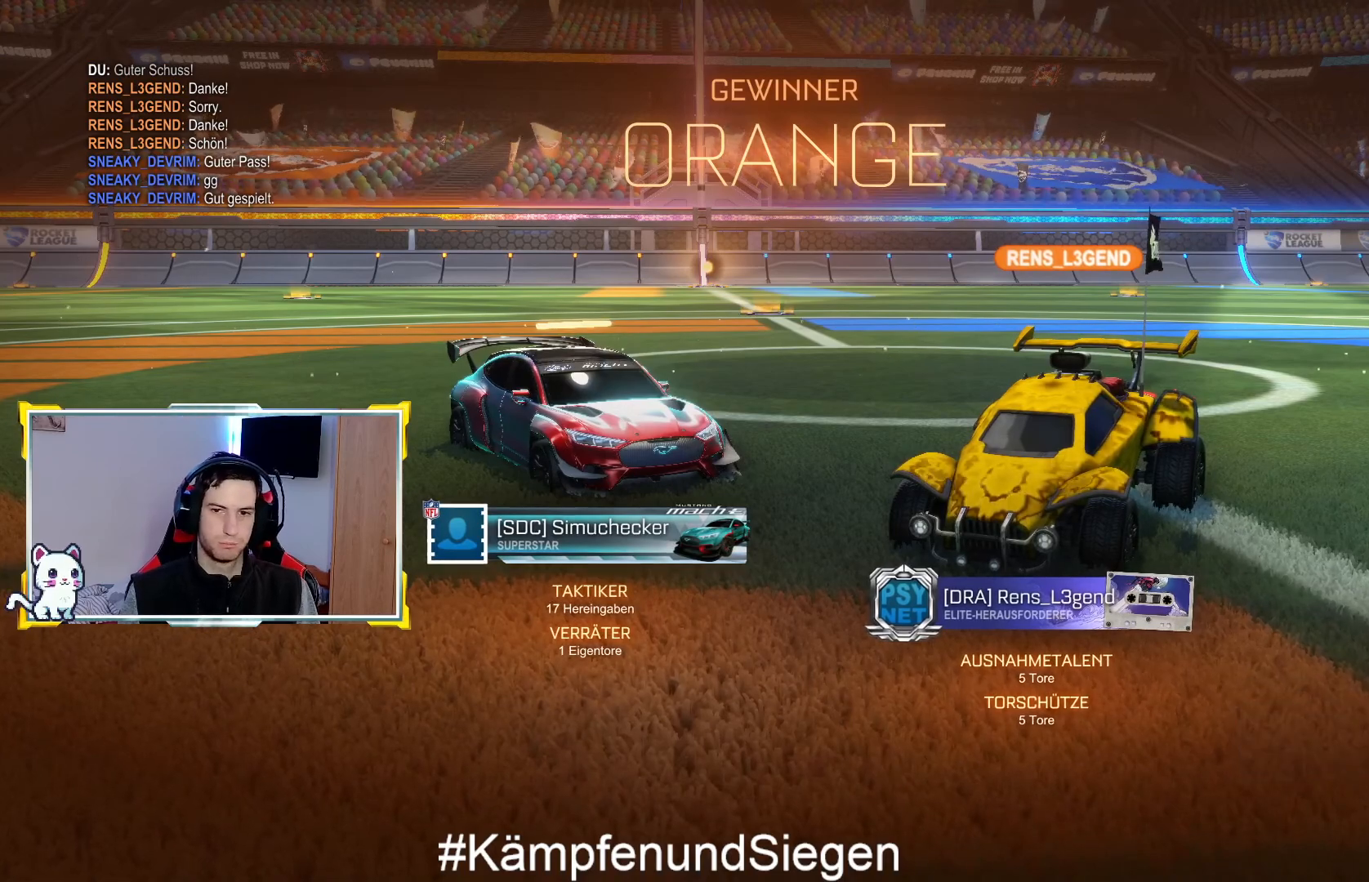
{"buttons": [], "left_stick": "center", "right_stick": "center", "events": [[167, "left_stick", "right"], [433, "left_stick", "center"]]}
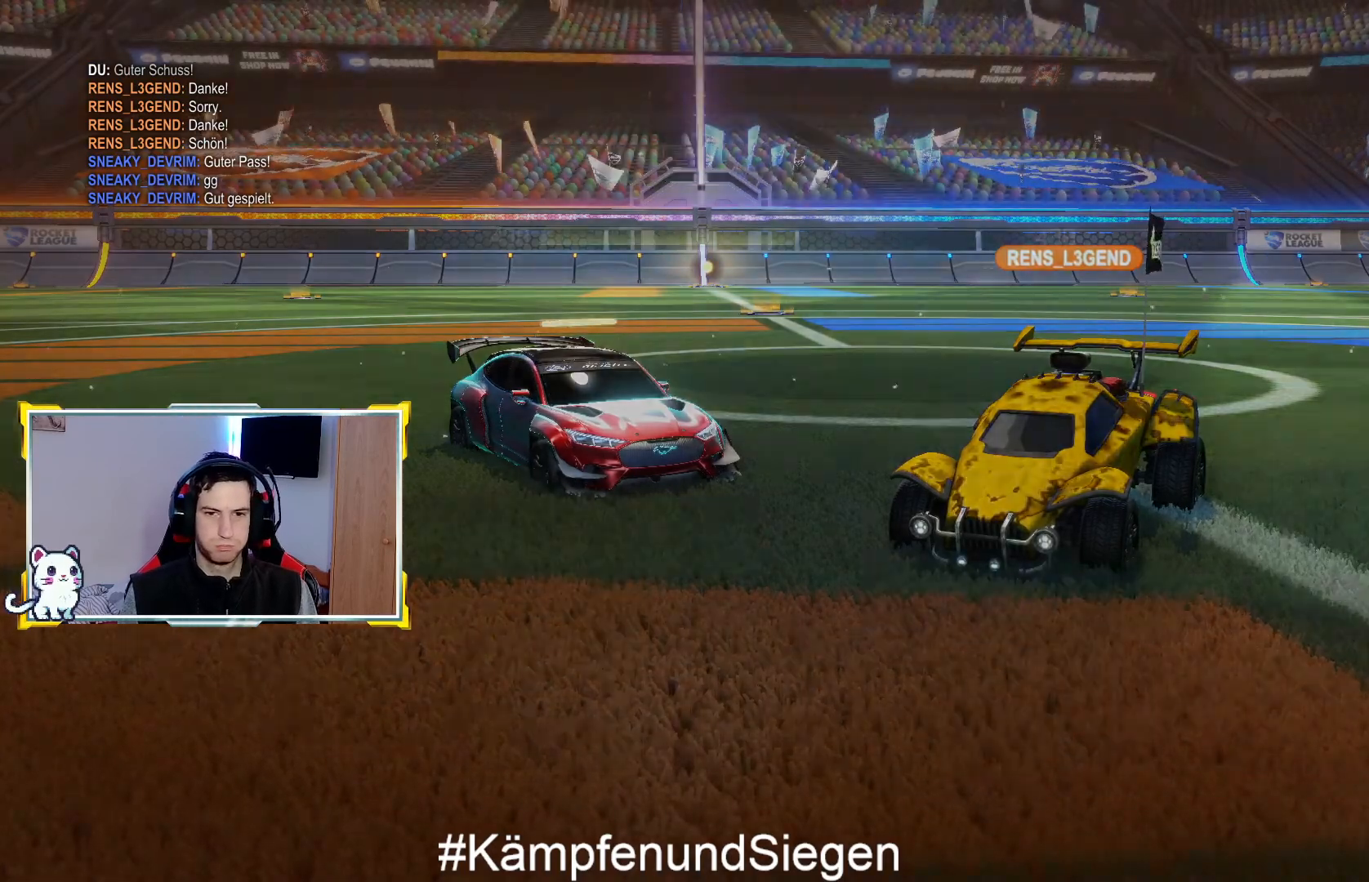
{"buttons": [], "left_stick": "center", "right_stick": "center", "events": []}
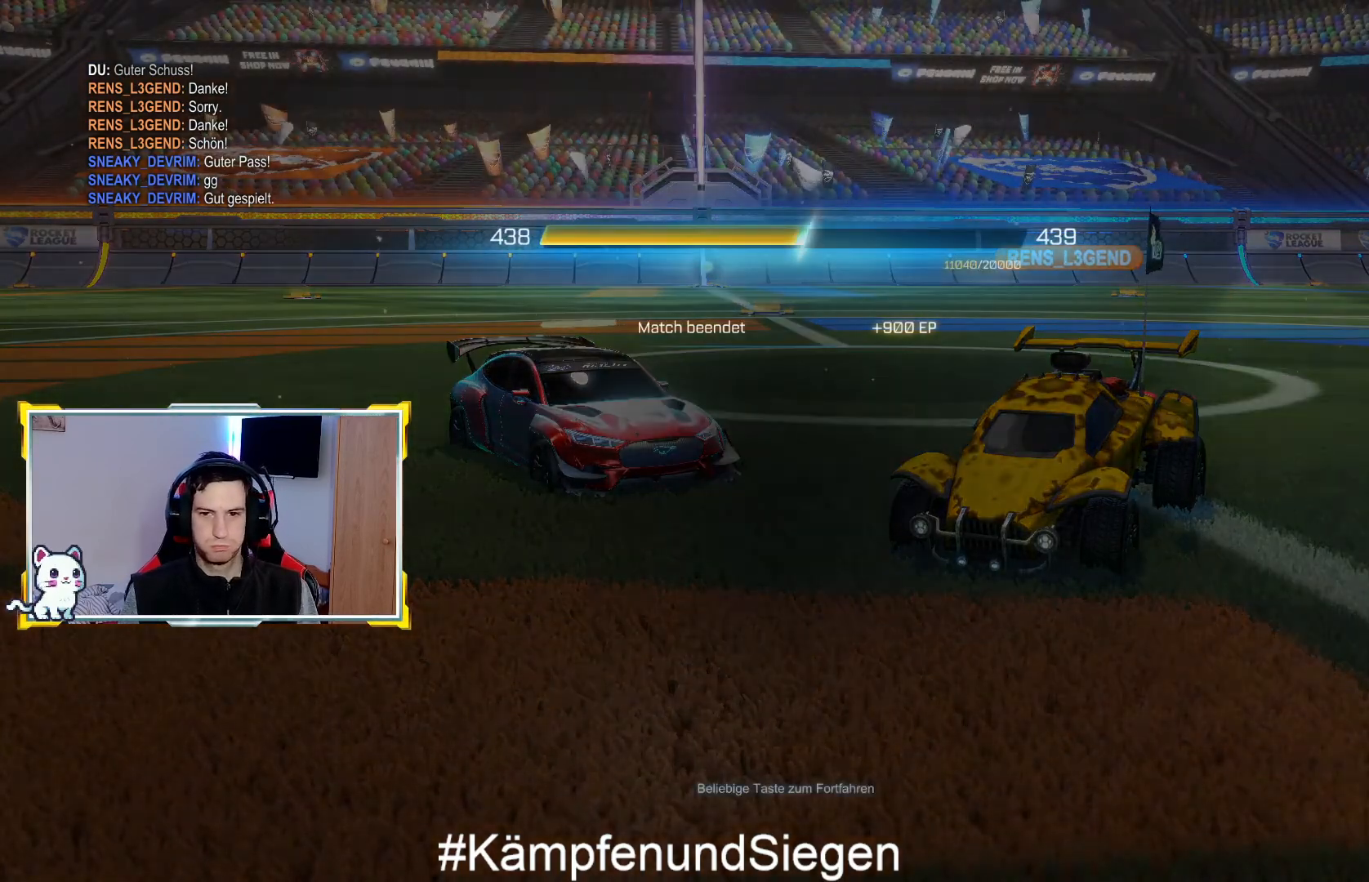
{"buttons": [], "left_stick": "center", "right_stick": "center", "events": []}
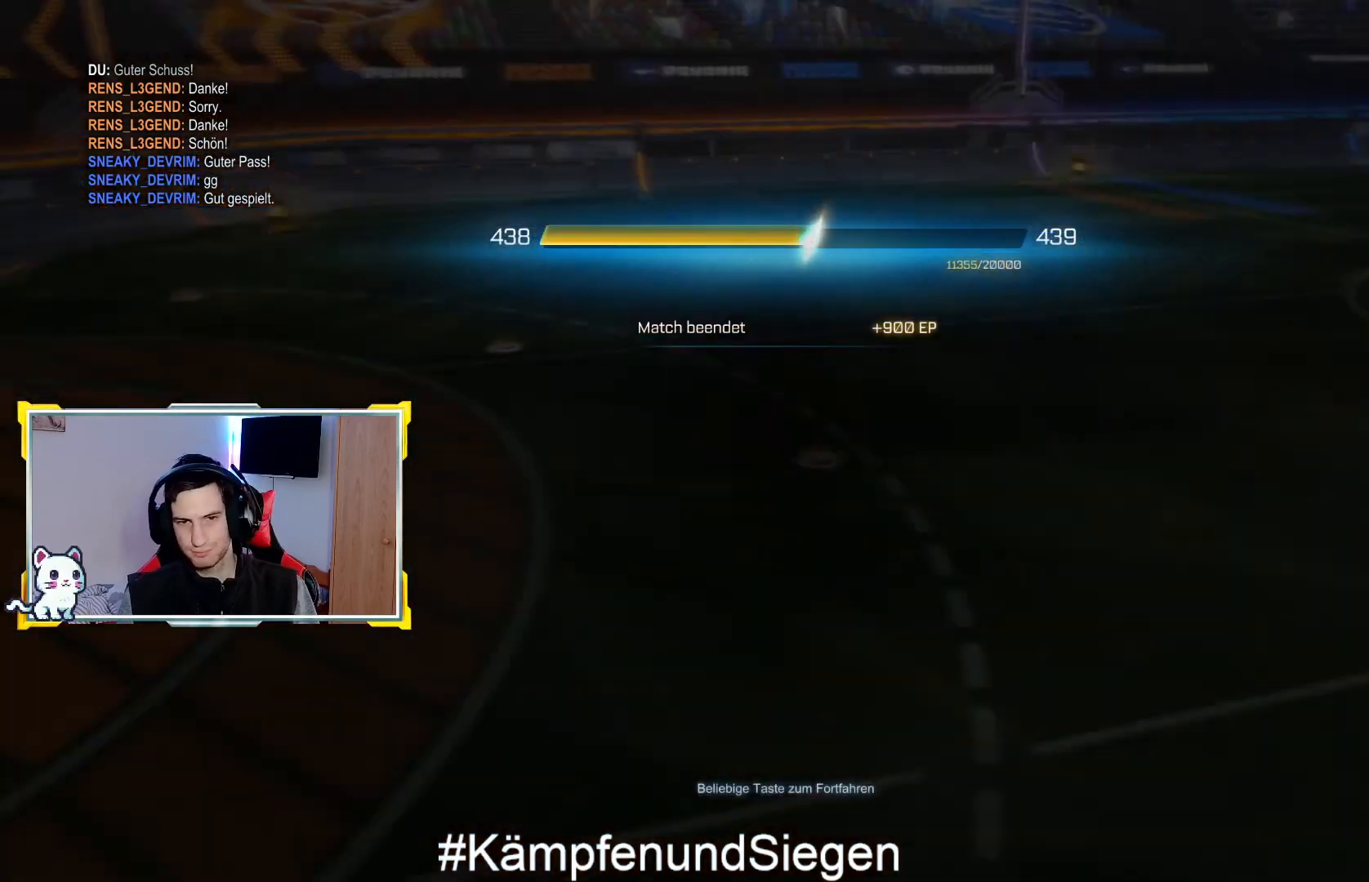
{"buttons": [], "left_stick": "center", "right_stick": "center", "events": [[267, "CROSS", "down"], [400, "CROSS", "up"]]}